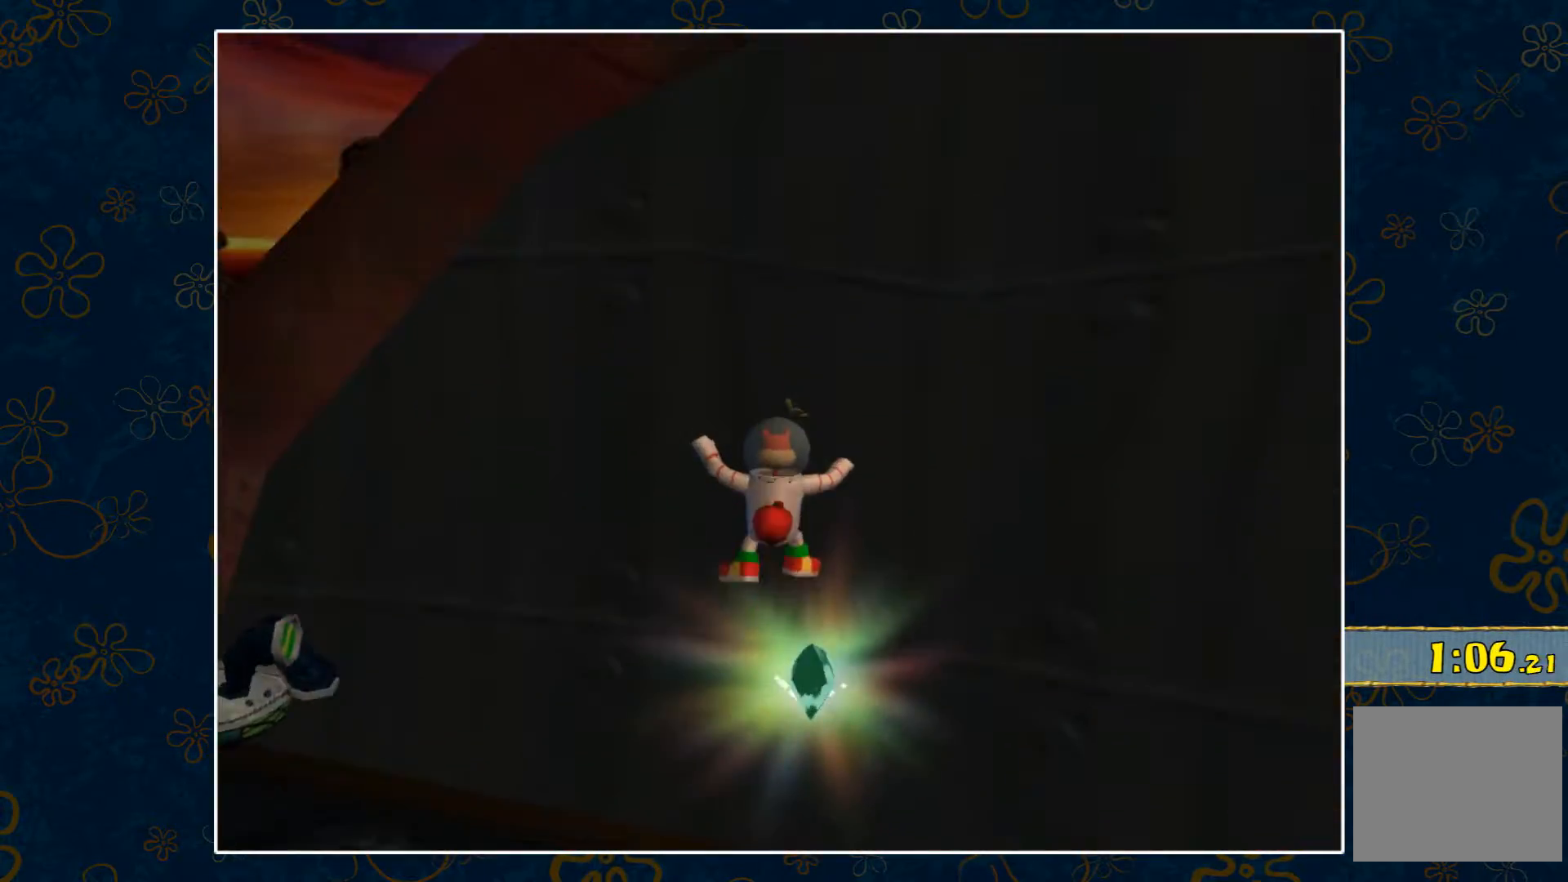
Gameplay with a controller (Xbox layout); each line is a JSON object with the inputs held at the frame after it. "events" lists button and stick changes between this image and that frame as [ms after this image, input, new state], when the widget could be followed in between.
{"buttons": [], "left_stick": "up-right", "right_stick": "center", "events": [[17, "right_stick", "left"], [100, "left_stick", "up-right"], [267, "left_stick", "center"], [317, "right_stick", "center"], [450, "left_stick", "up-right"]]}
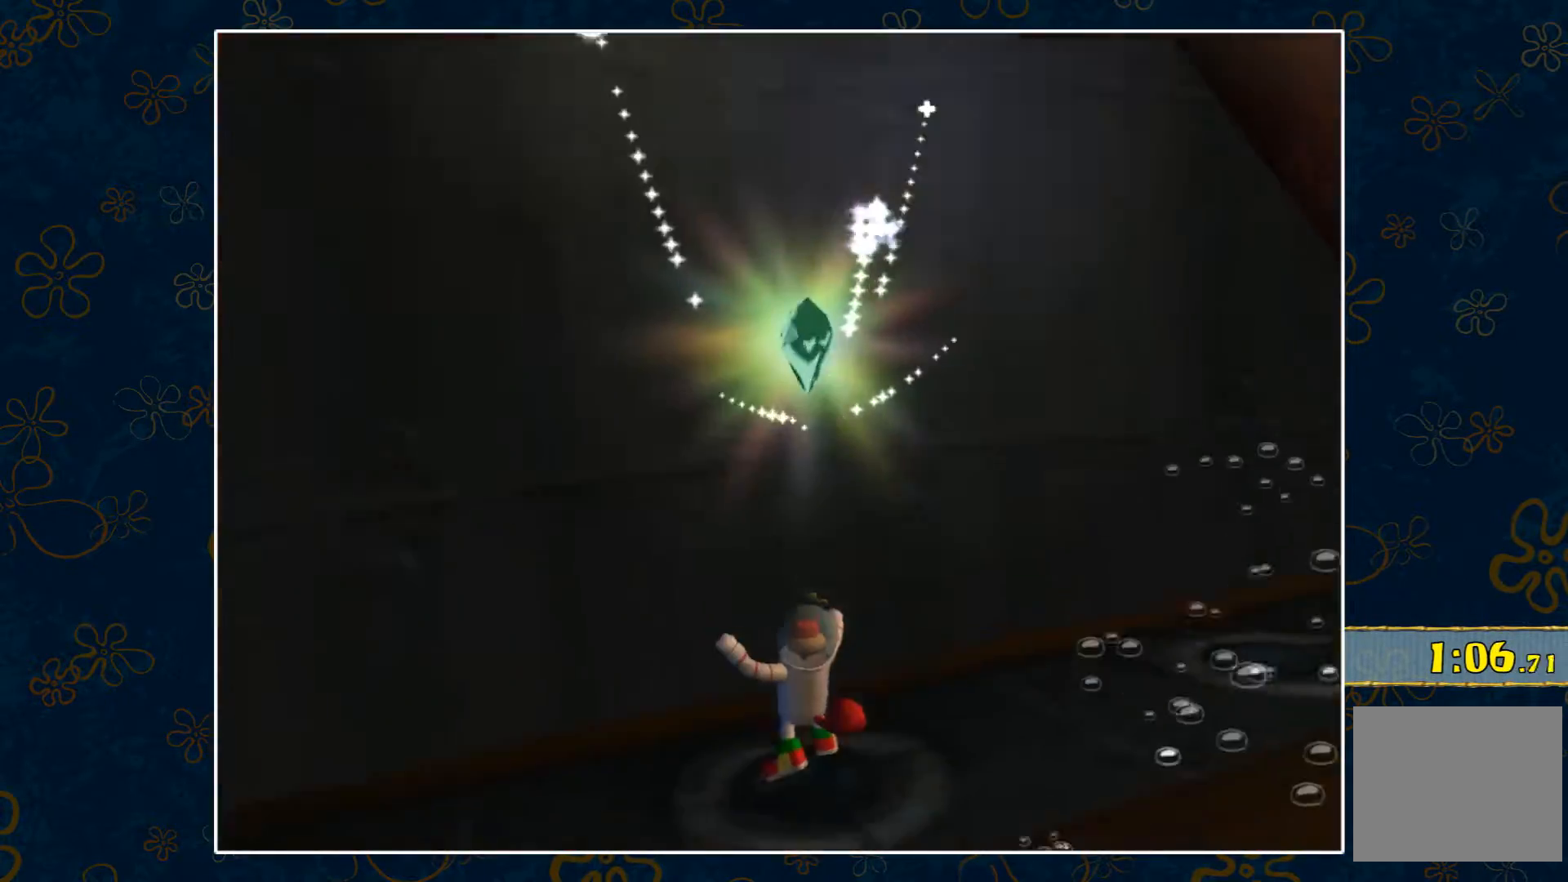
{"buttons": [], "left_stick": "center", "right_stick": "left", "events": [[83, "left_stick", "right"], [183, "right_stick", "left"], [300, "left_stick", "center"]]}
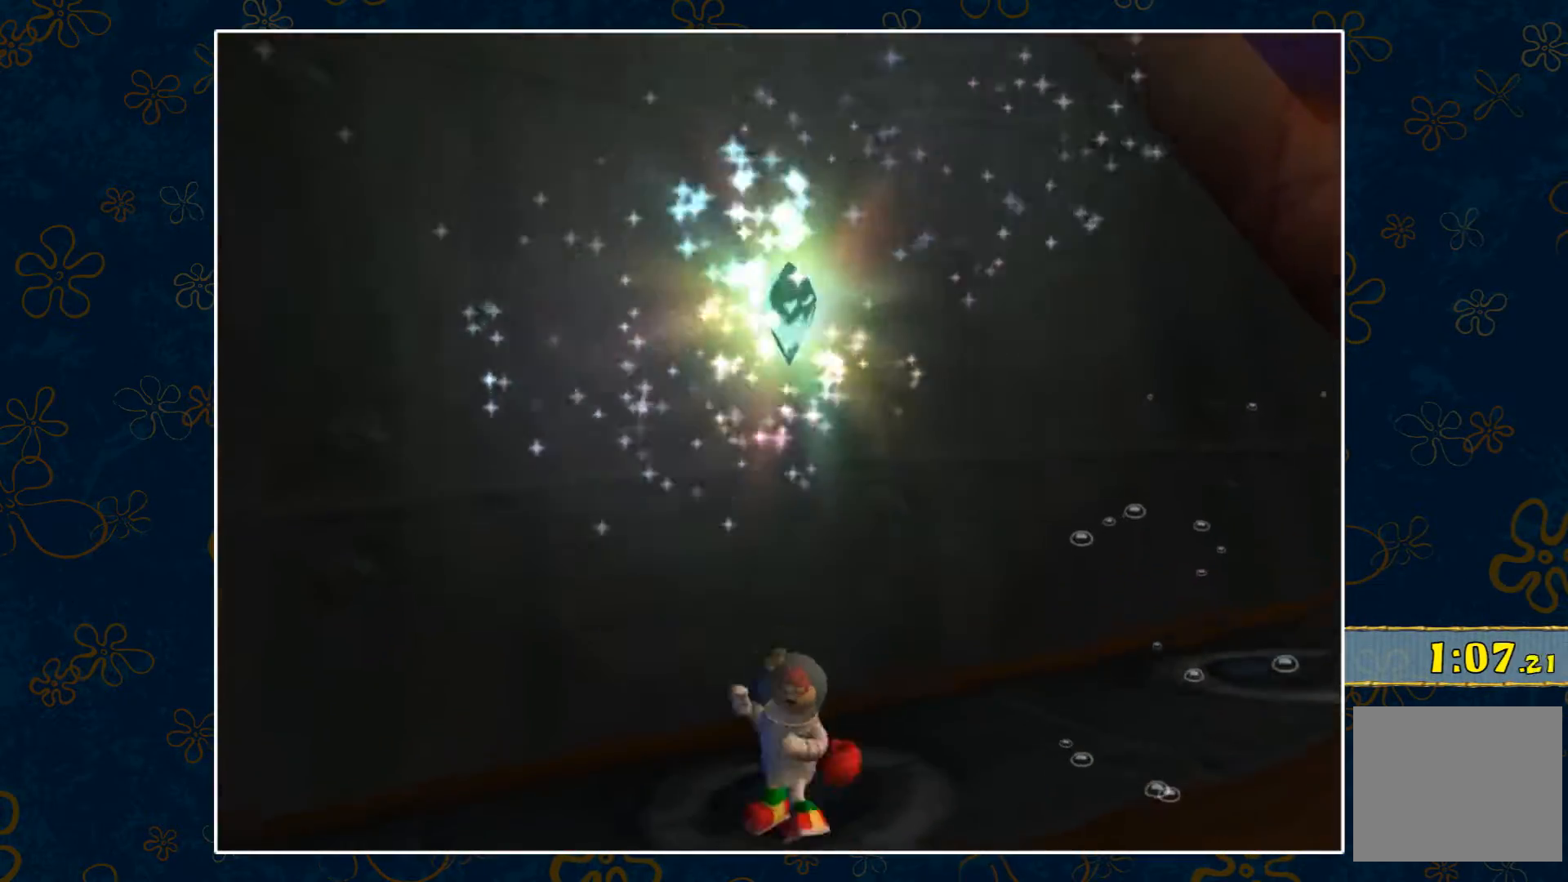
{"buttons": [], "left_stick": "center", "right_stick": "left", "events": []}
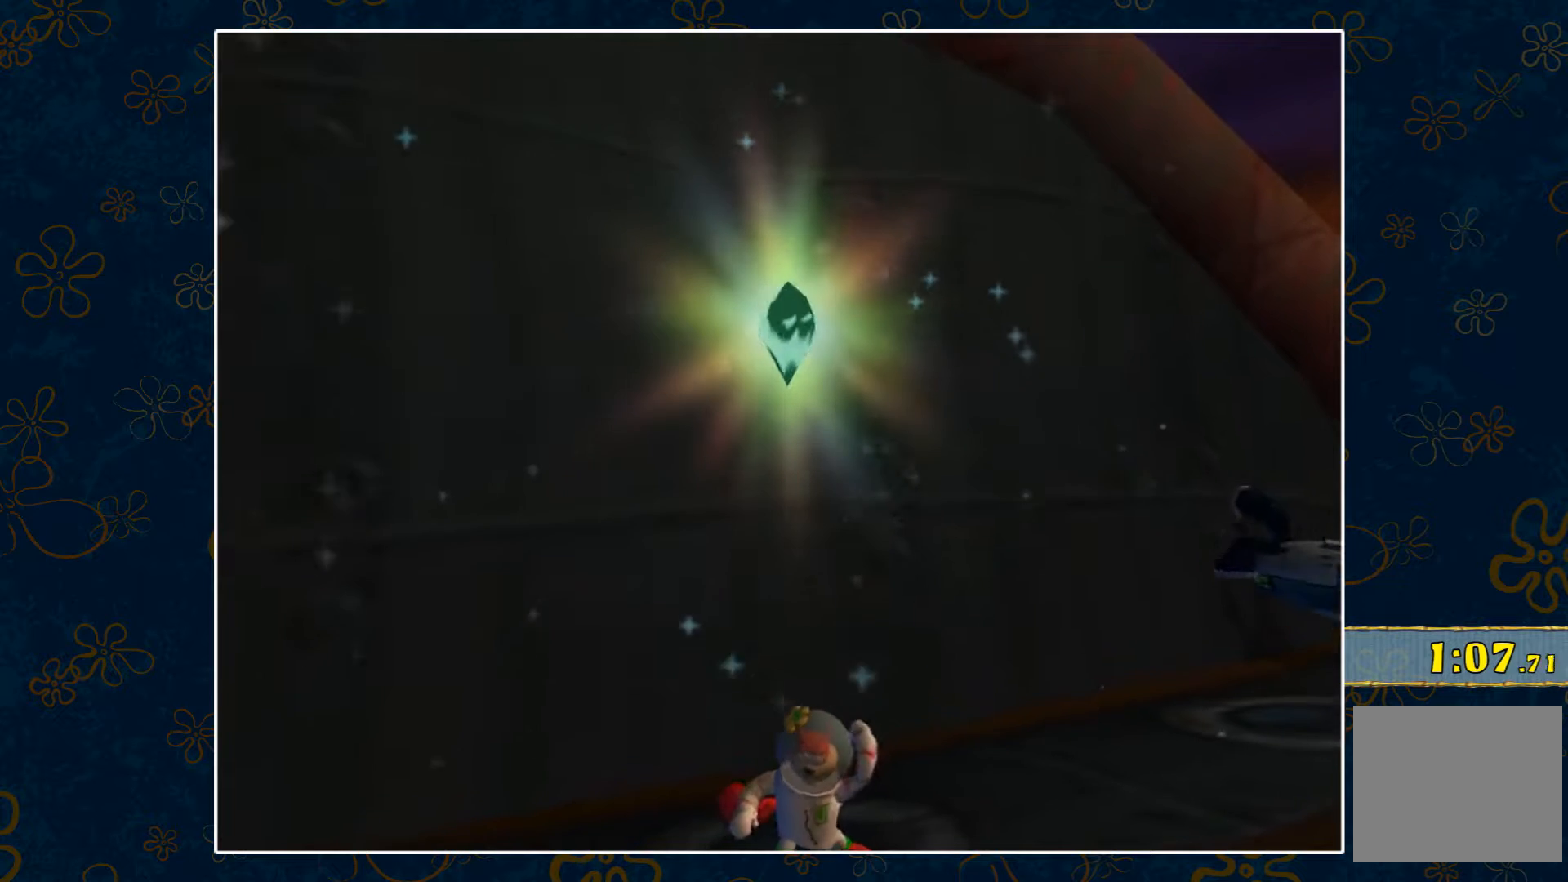
{"buttons": [], "left_stick": "center", "right_stick": "left", "events": []}
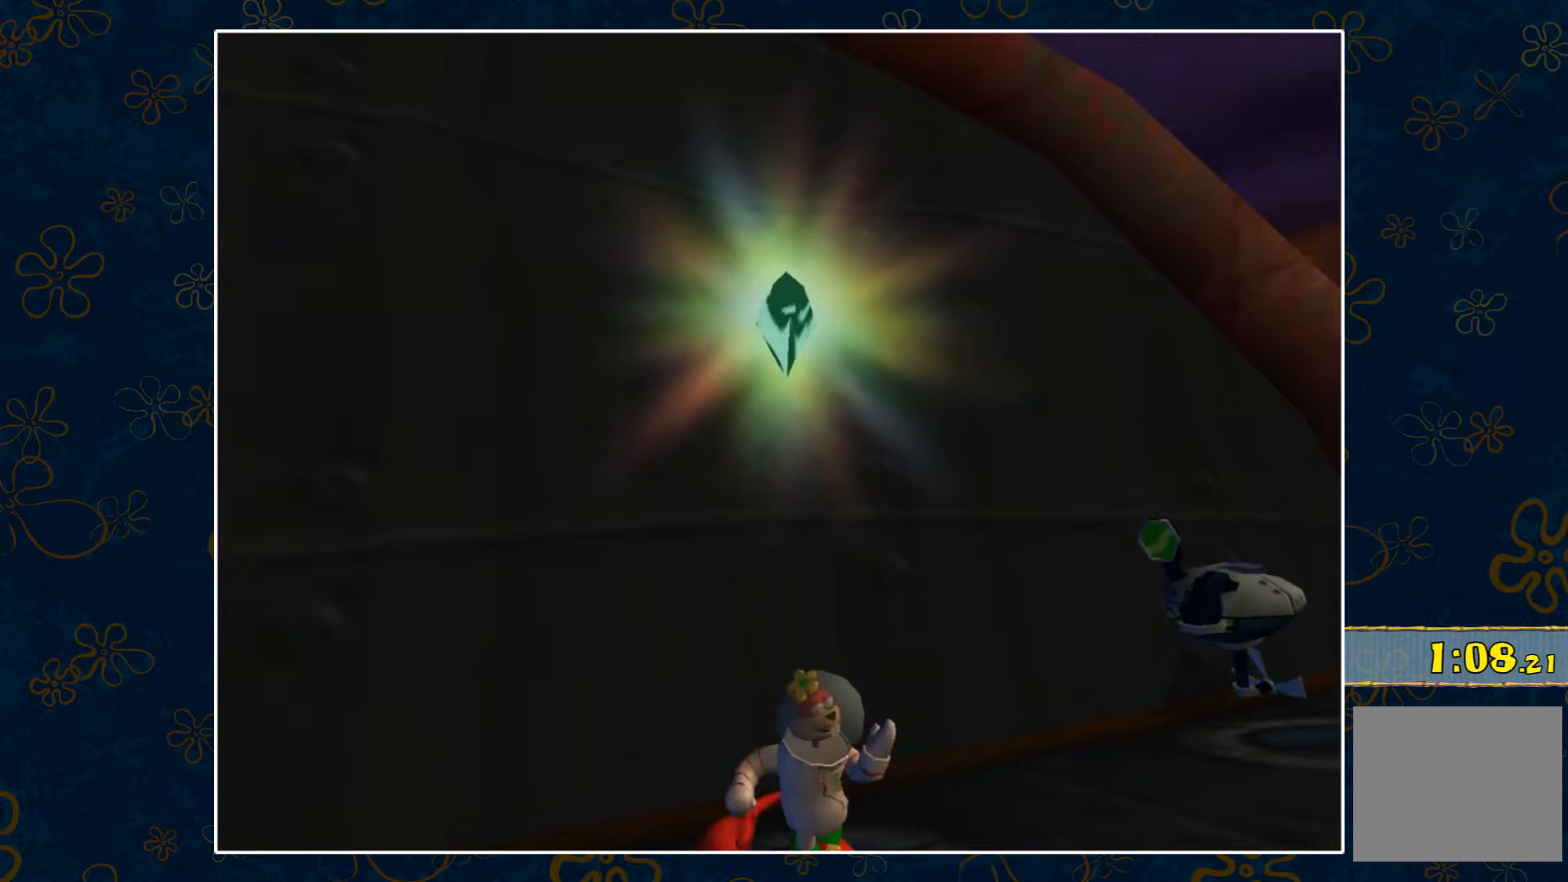
{"buttons": [], "left_stick": "center", "right_stick": "left", "events": []}
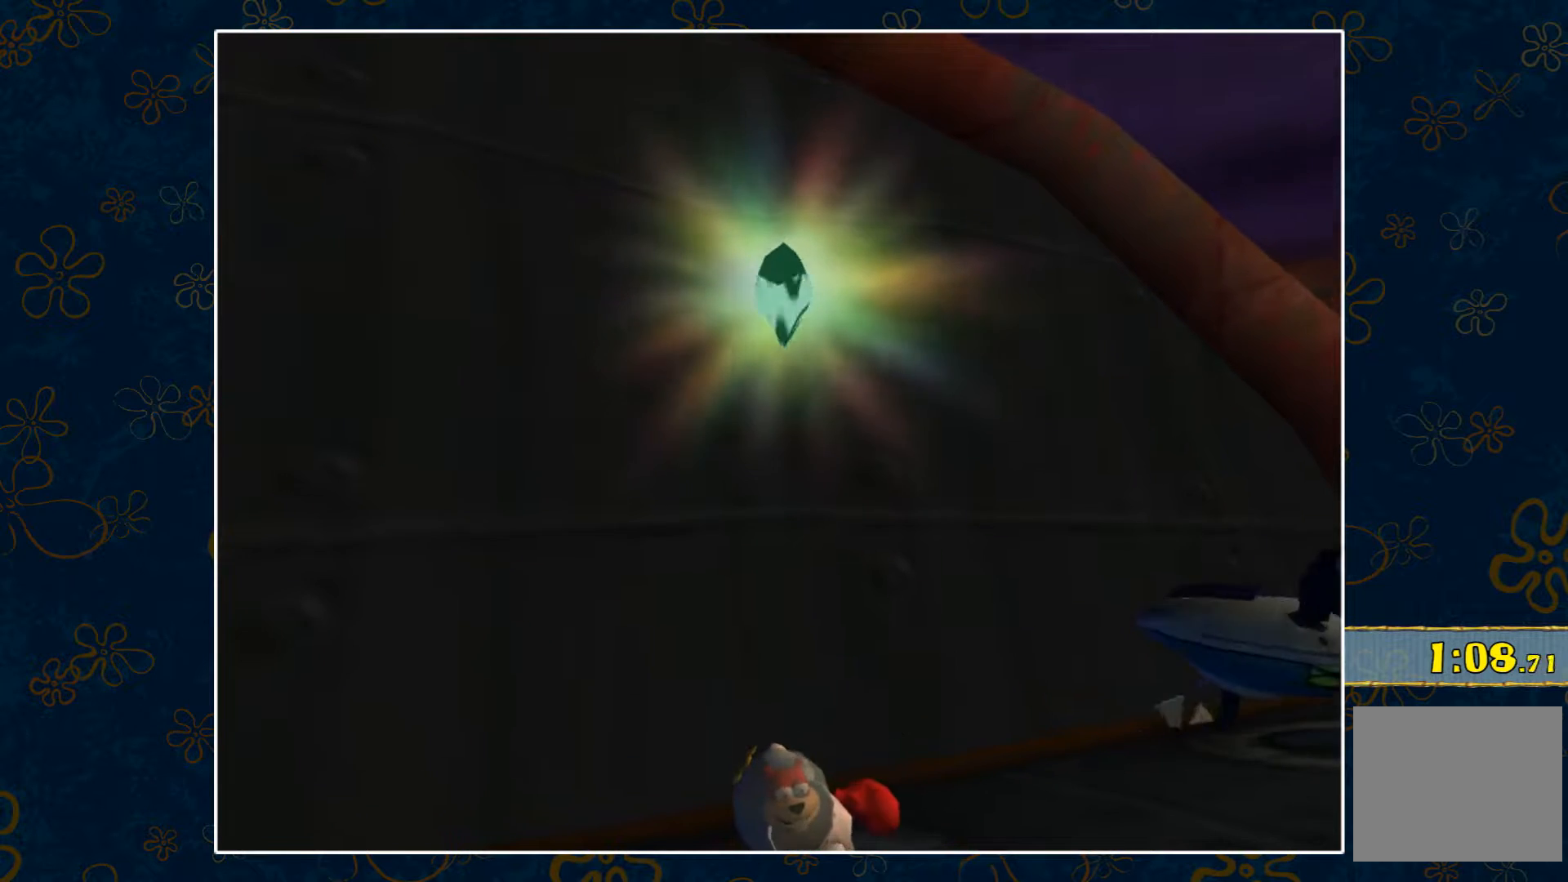
{"buttons": [], "left_stick": "center", "right_stick": "left", "events": []}
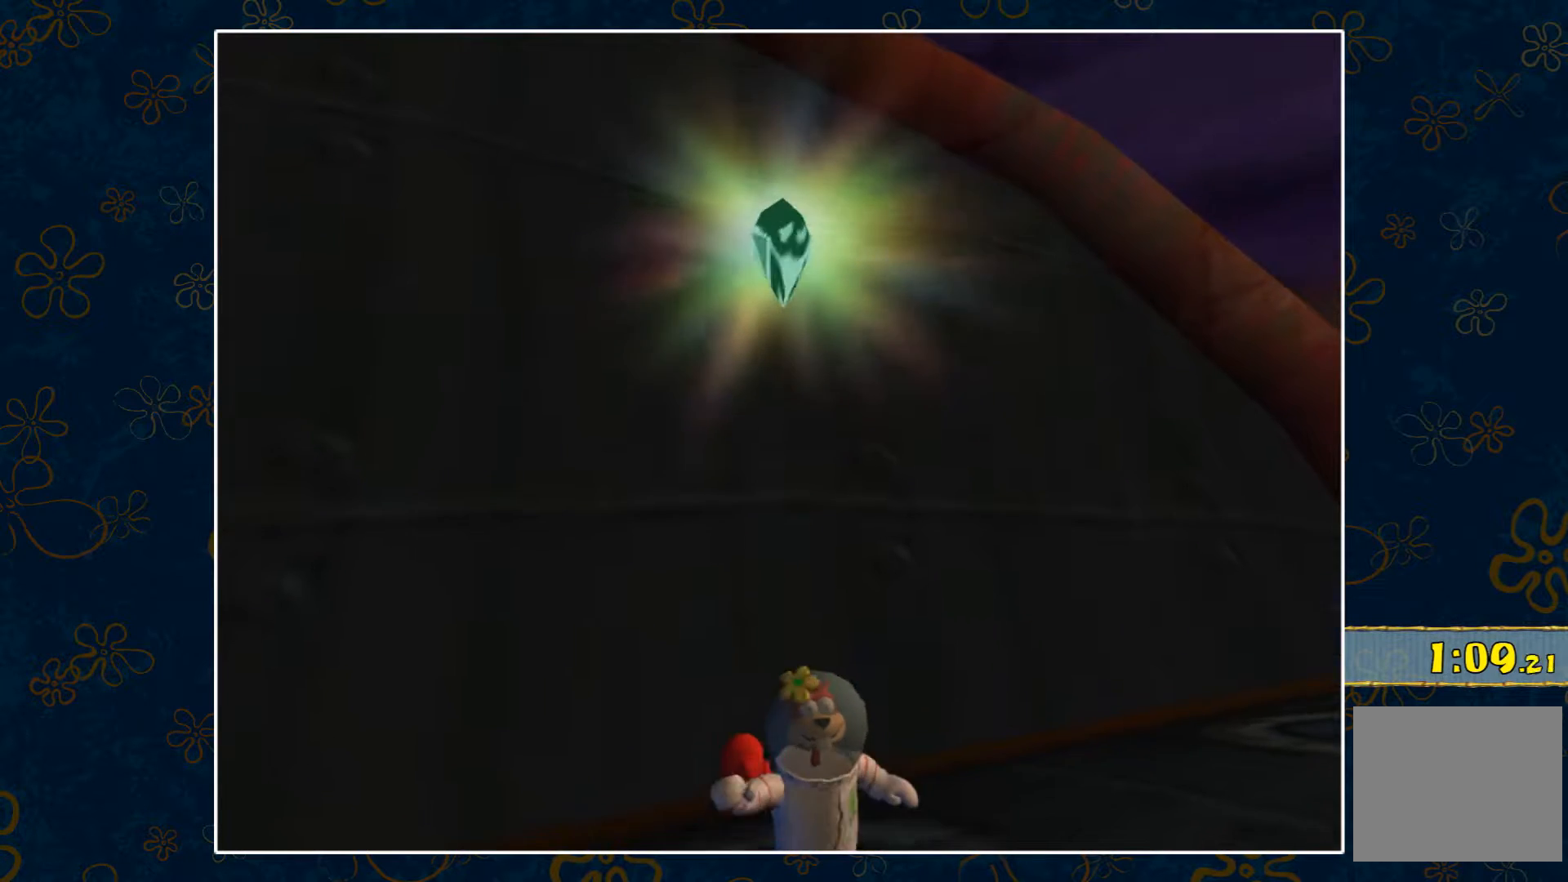
{"buttons": [], "left_stick": "center", "right_stick": "center", "events": [[217, "right_stick", "center"]]}
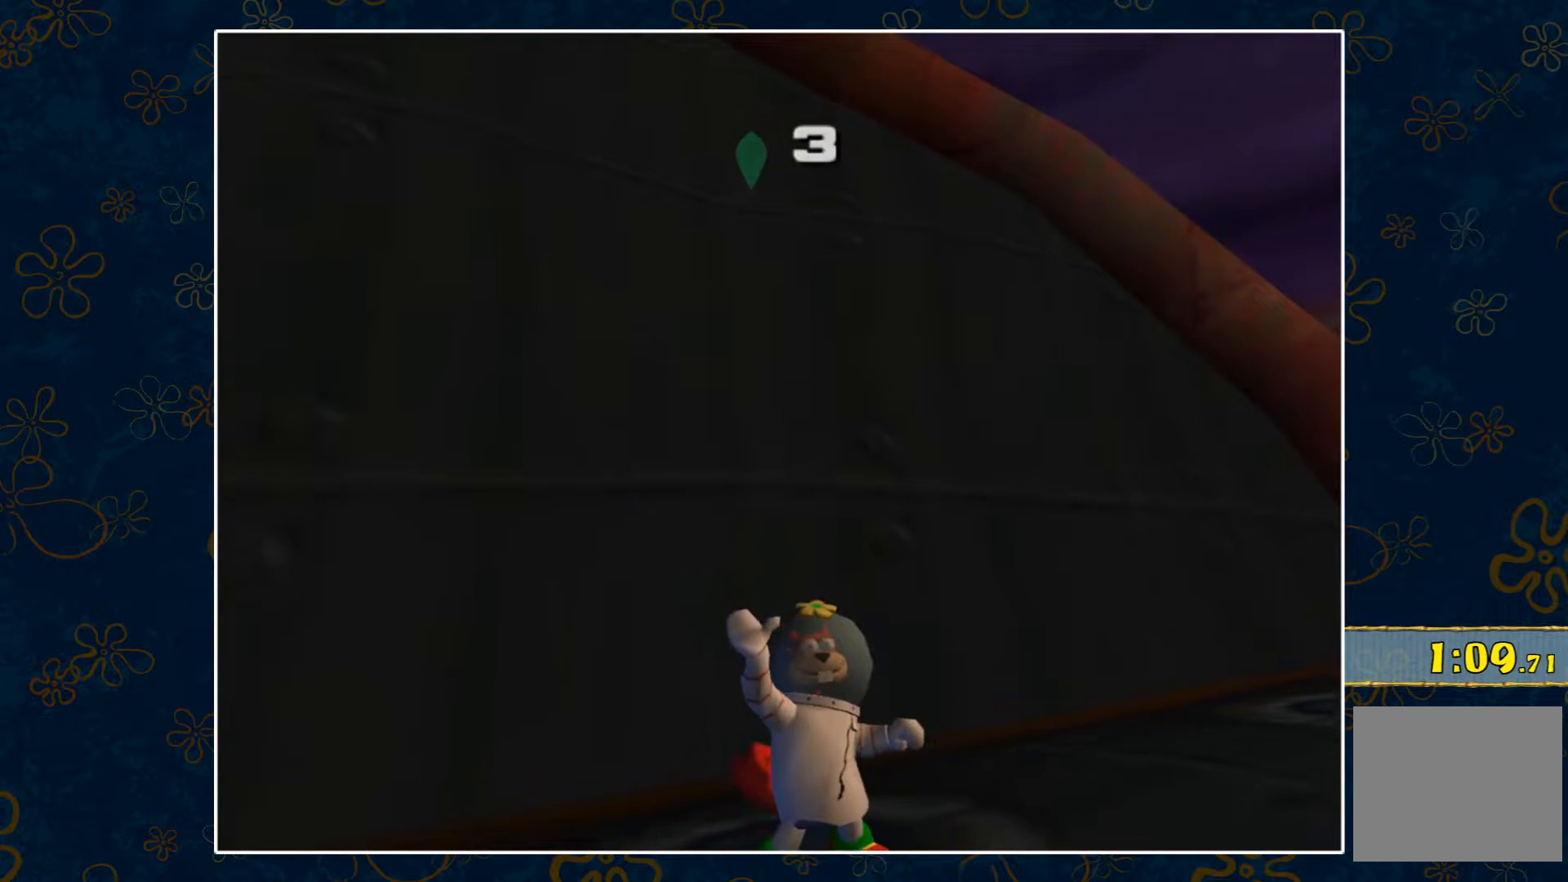
{"buttons": [], "left_stick": "center", "right_stick": "center", "events": []}
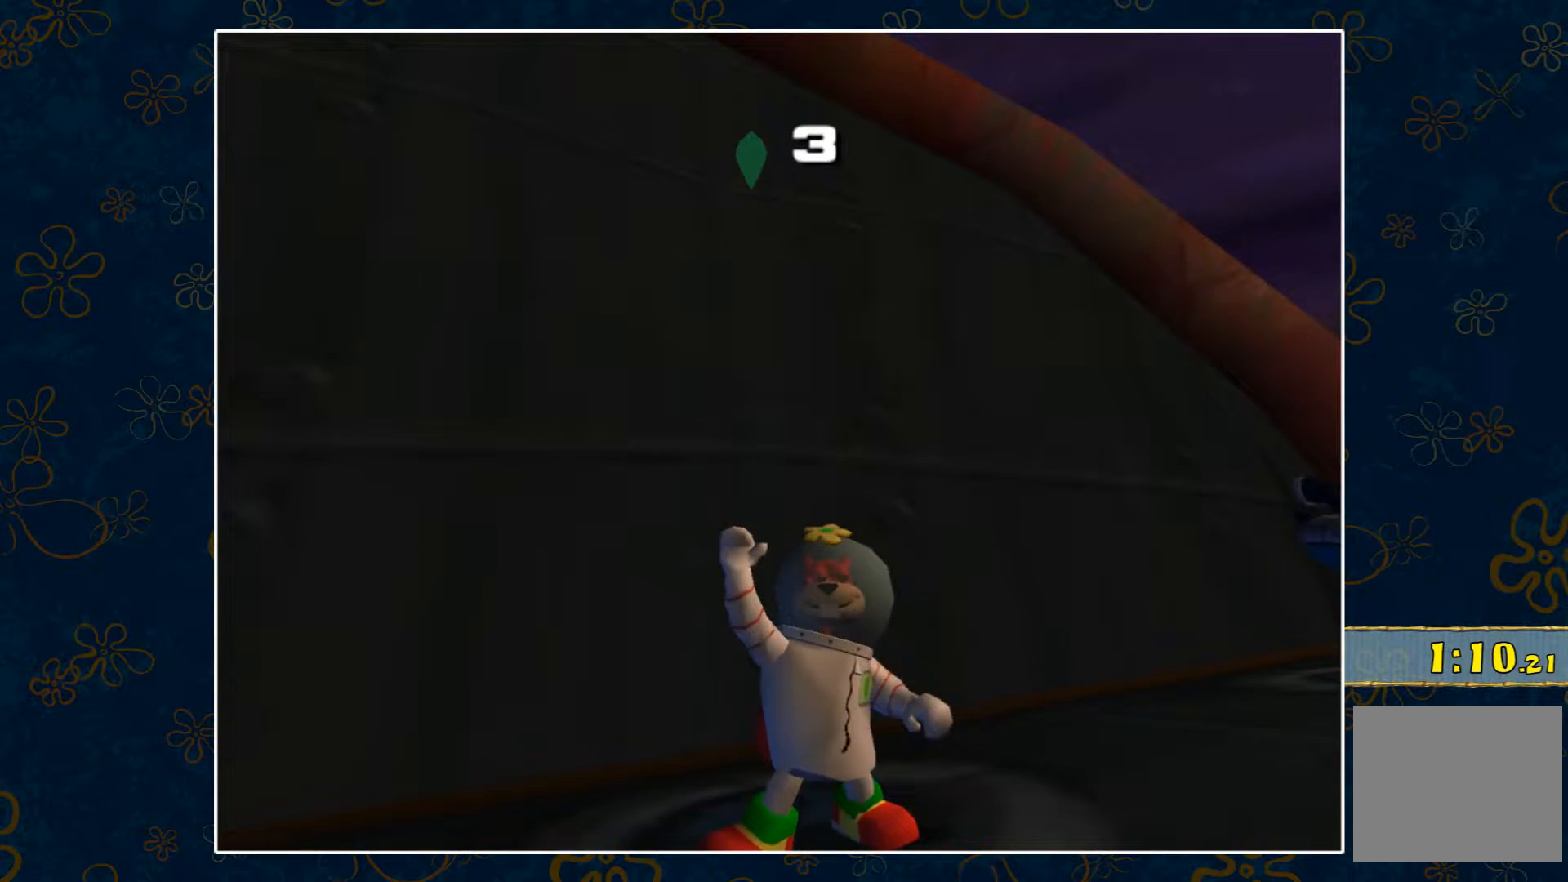
{"buttons": [], "left_stick": "right", "right_stick": "center", "events": [[350, "left_stick", "right"]]}
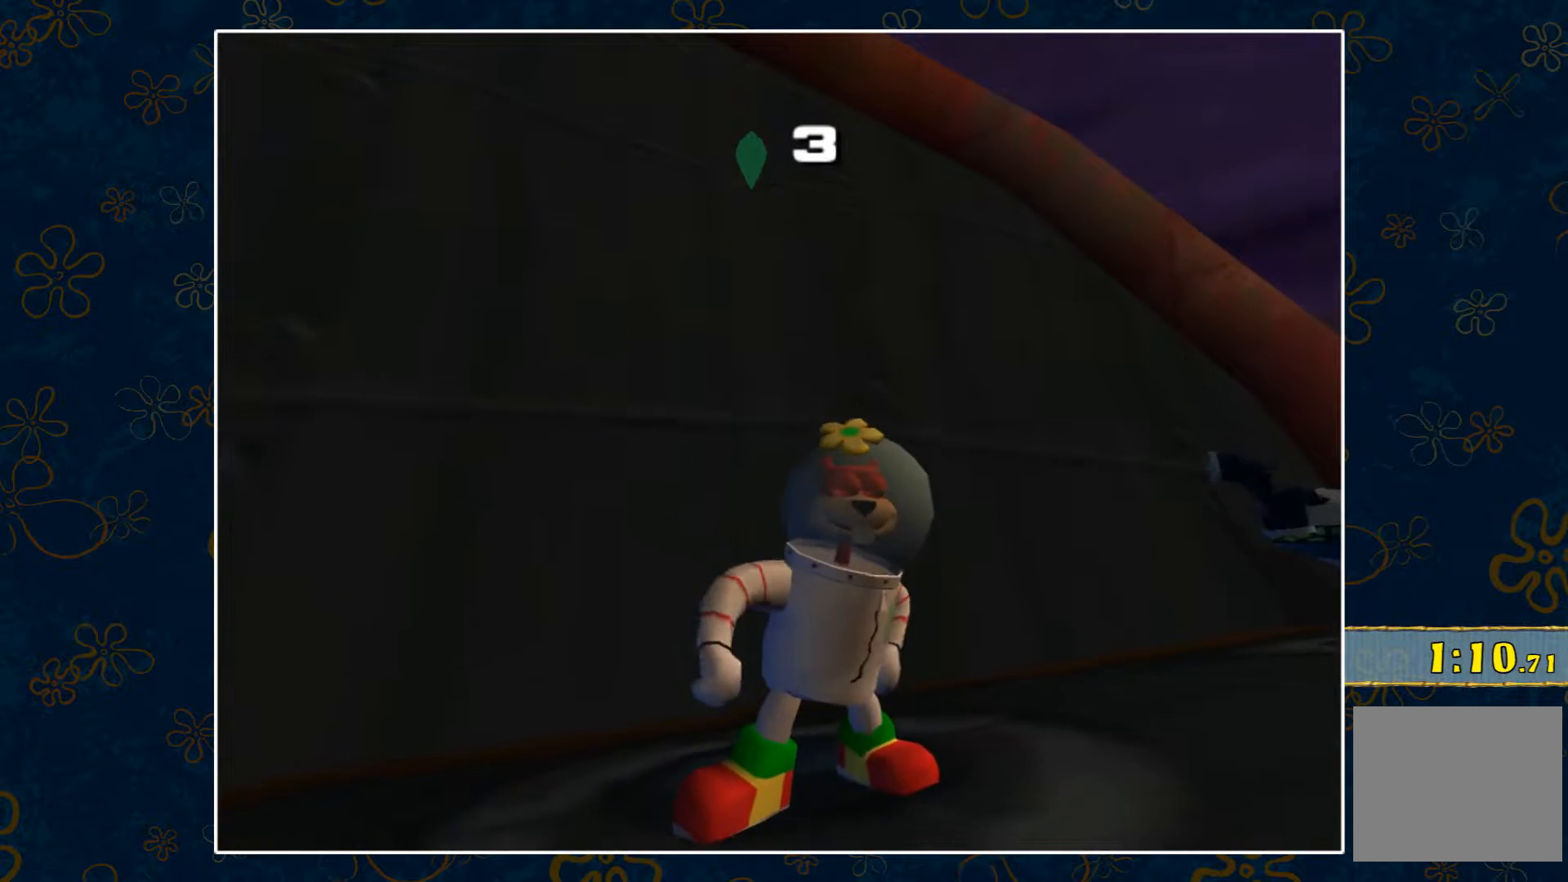
{"buttons": [], "left_stick": "right", "right_stick": "up", "events": [[50, "right_stick", "up-left"], [500, "right_stick", "up"]]}
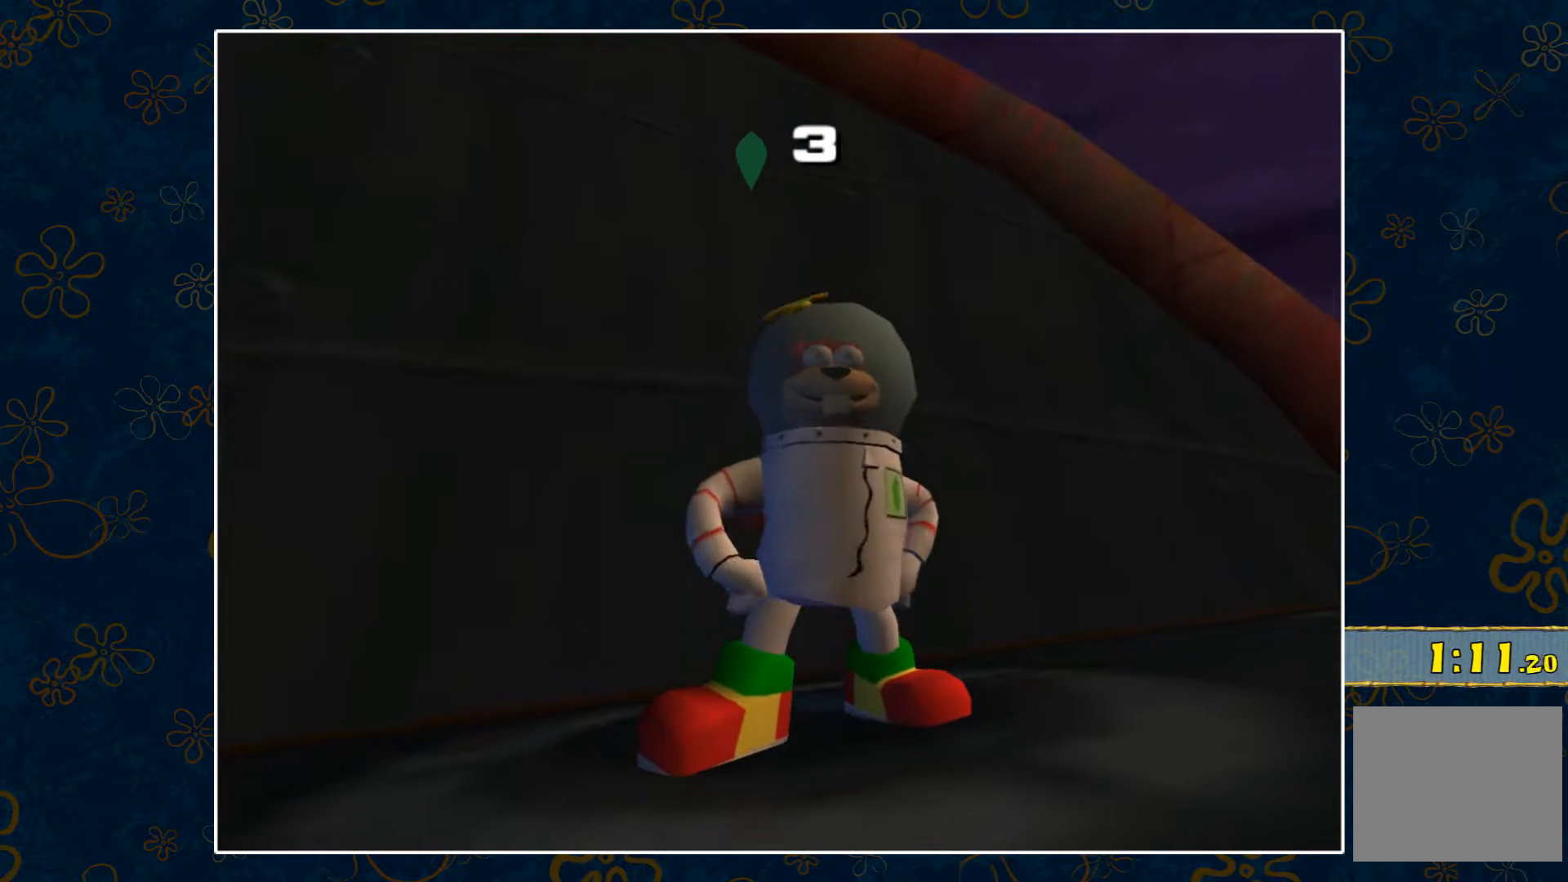
{"buttons": [], "left_stick": "right", "right_stick": "up", "events": []}
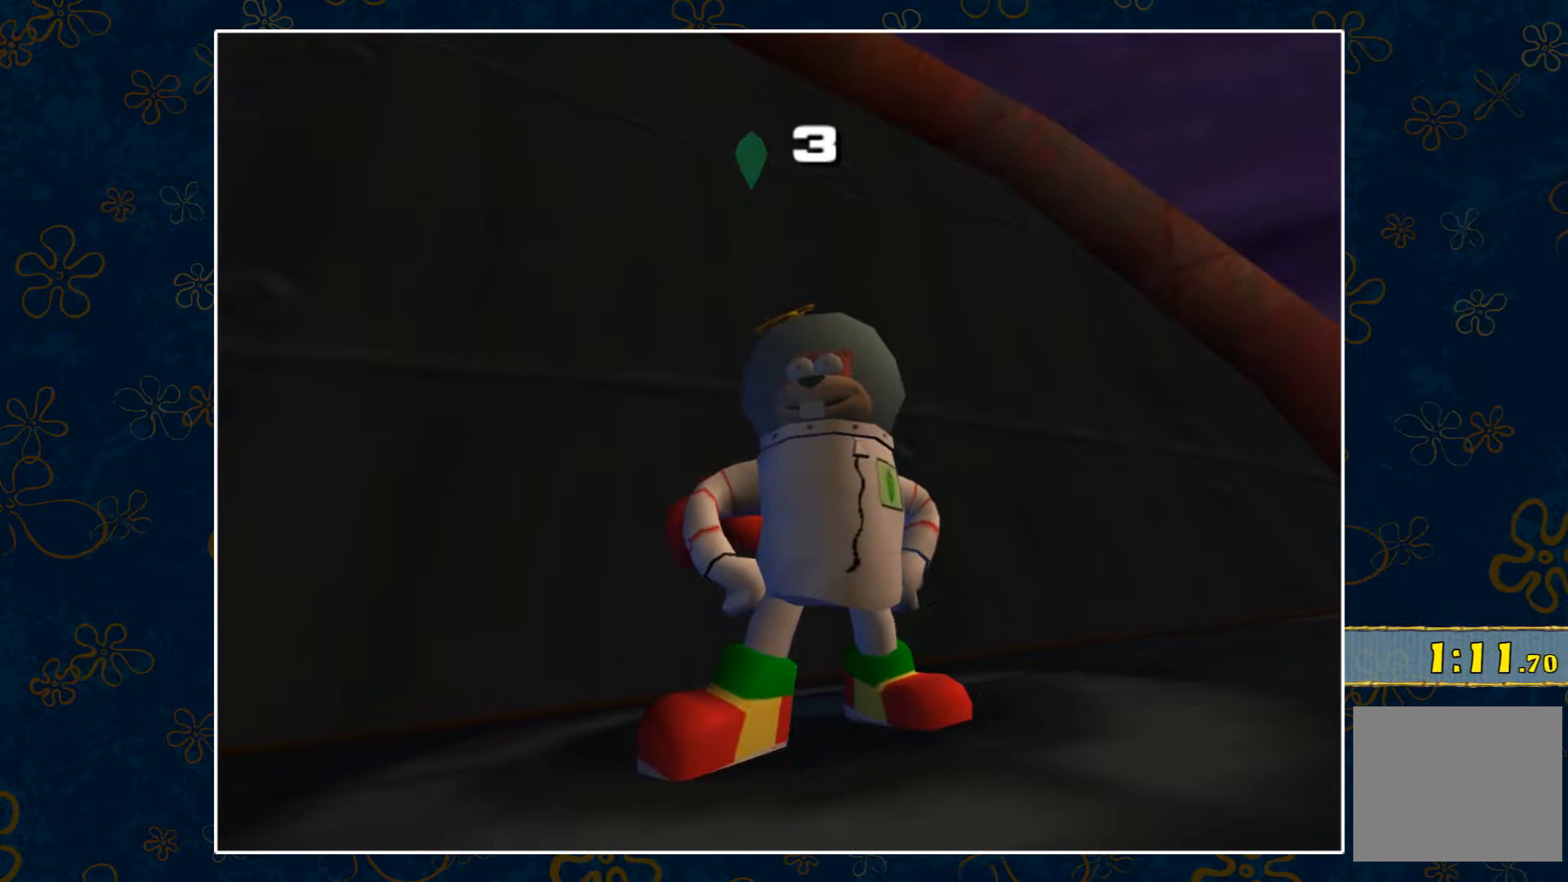
{"buttons": [], "left_stick": "right", "right_stick": "up", "events": []}
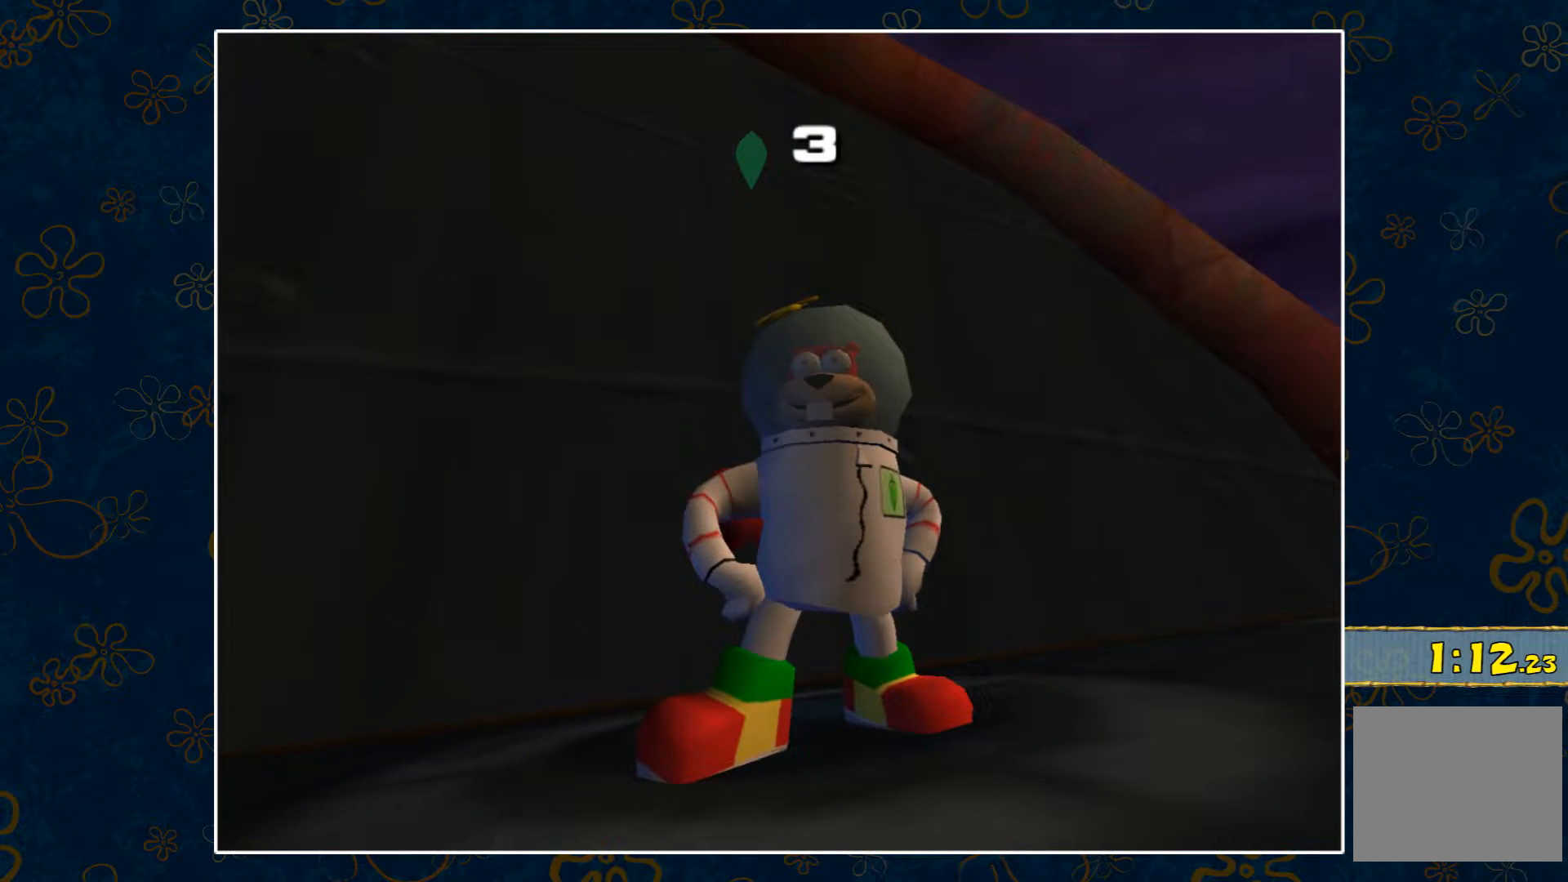
{"buttons": [], "left_stick": "right", "right_stick": "up", "events": []}
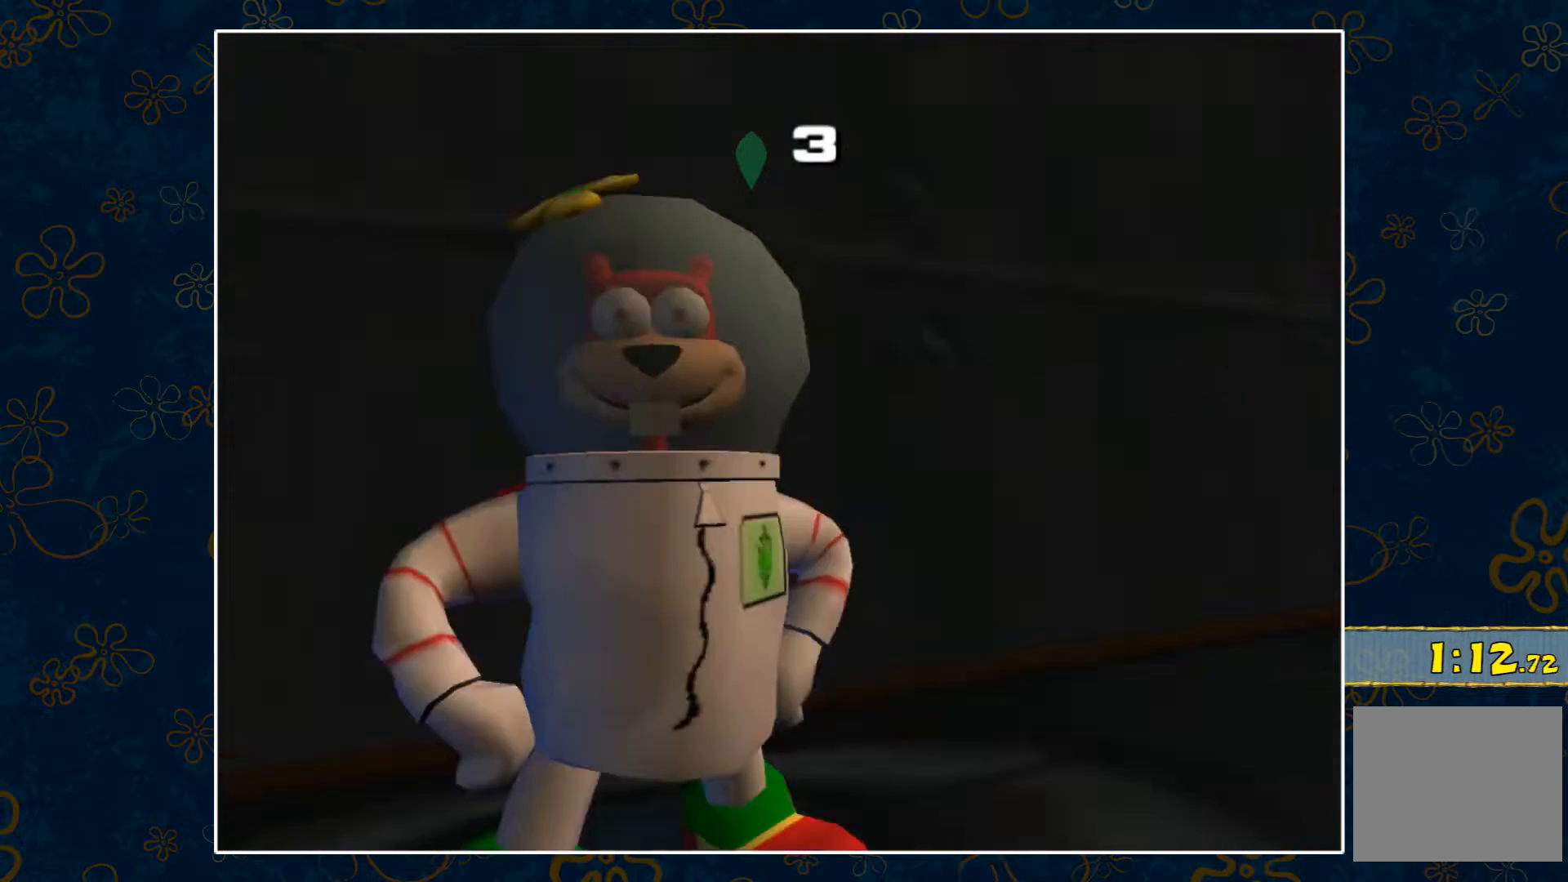
{"buttons": ["A"], "left_stick": "right", "right_stick": "up", "events": [[367, "A", "down"]]}
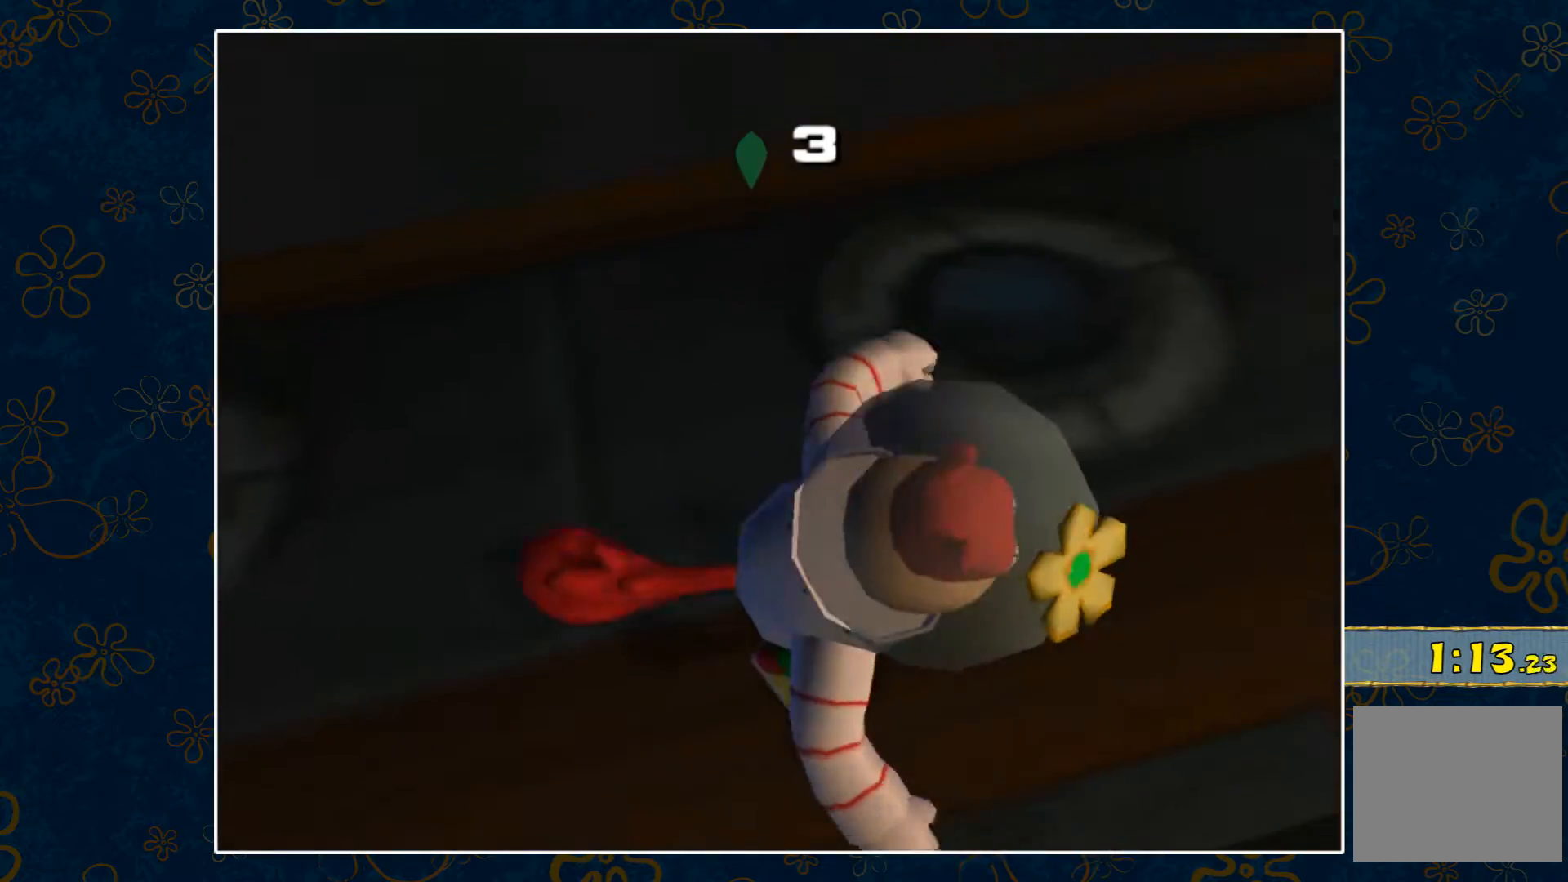
{"buttons": [], "left_stick": "right", "right_stick": "up-left", "events": [[33, "A", "up"], [50, "right_stick", "up-left"], [83, "L3", "down"], [83, "left_stick", "down-right"], [183, "left_stick", "right"], [250, "L3", "up"]]}
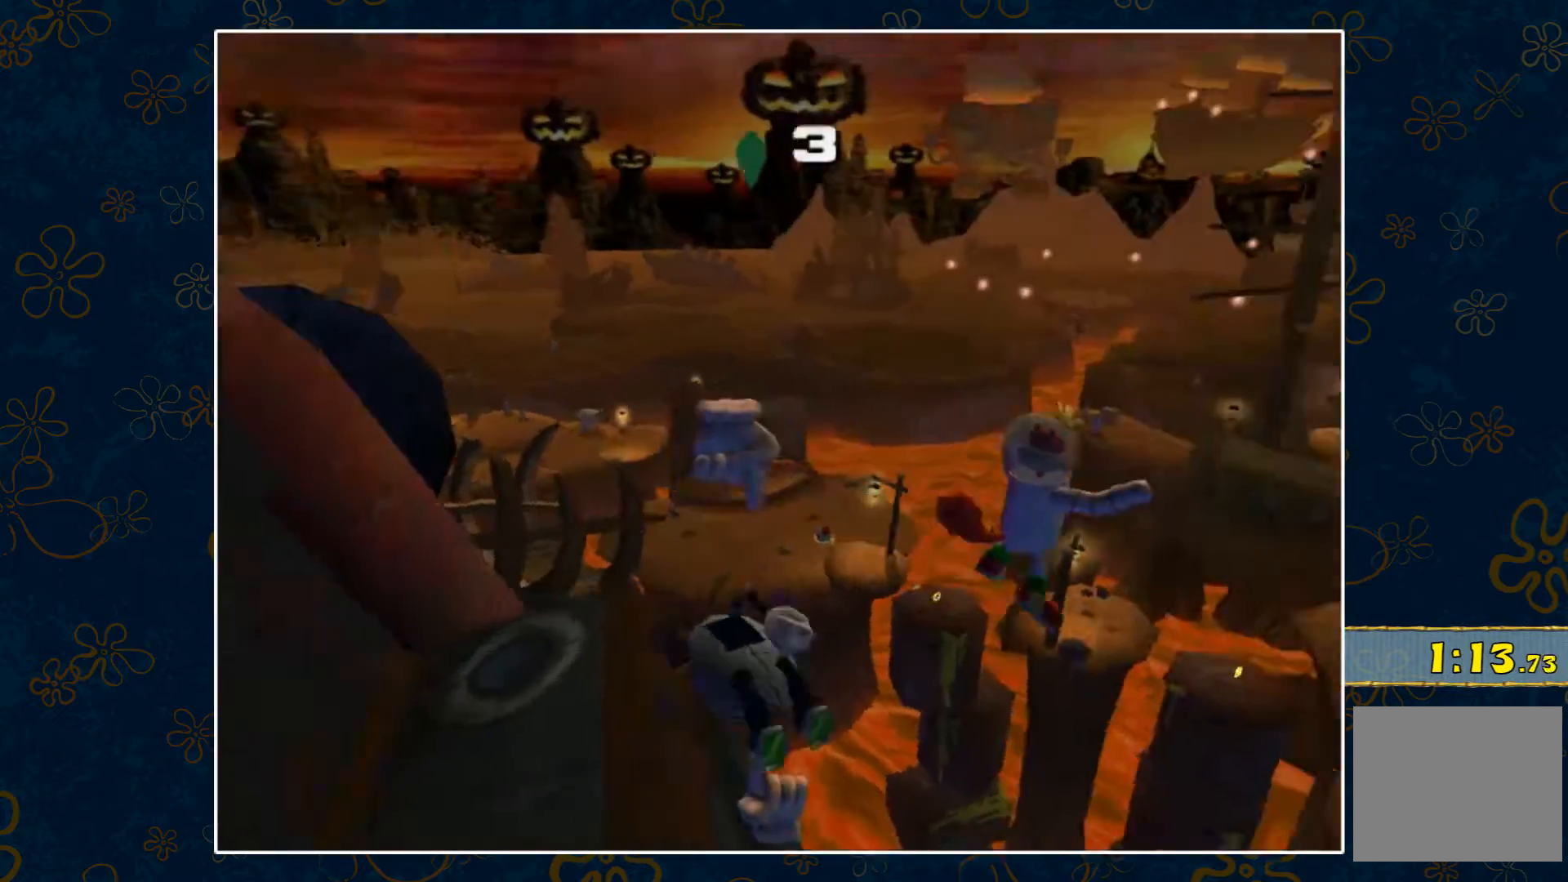
{"buttons": [], "left_stick": "up", "right_stick": "up-left", "events": [[117, "left_stick", "up"]]}
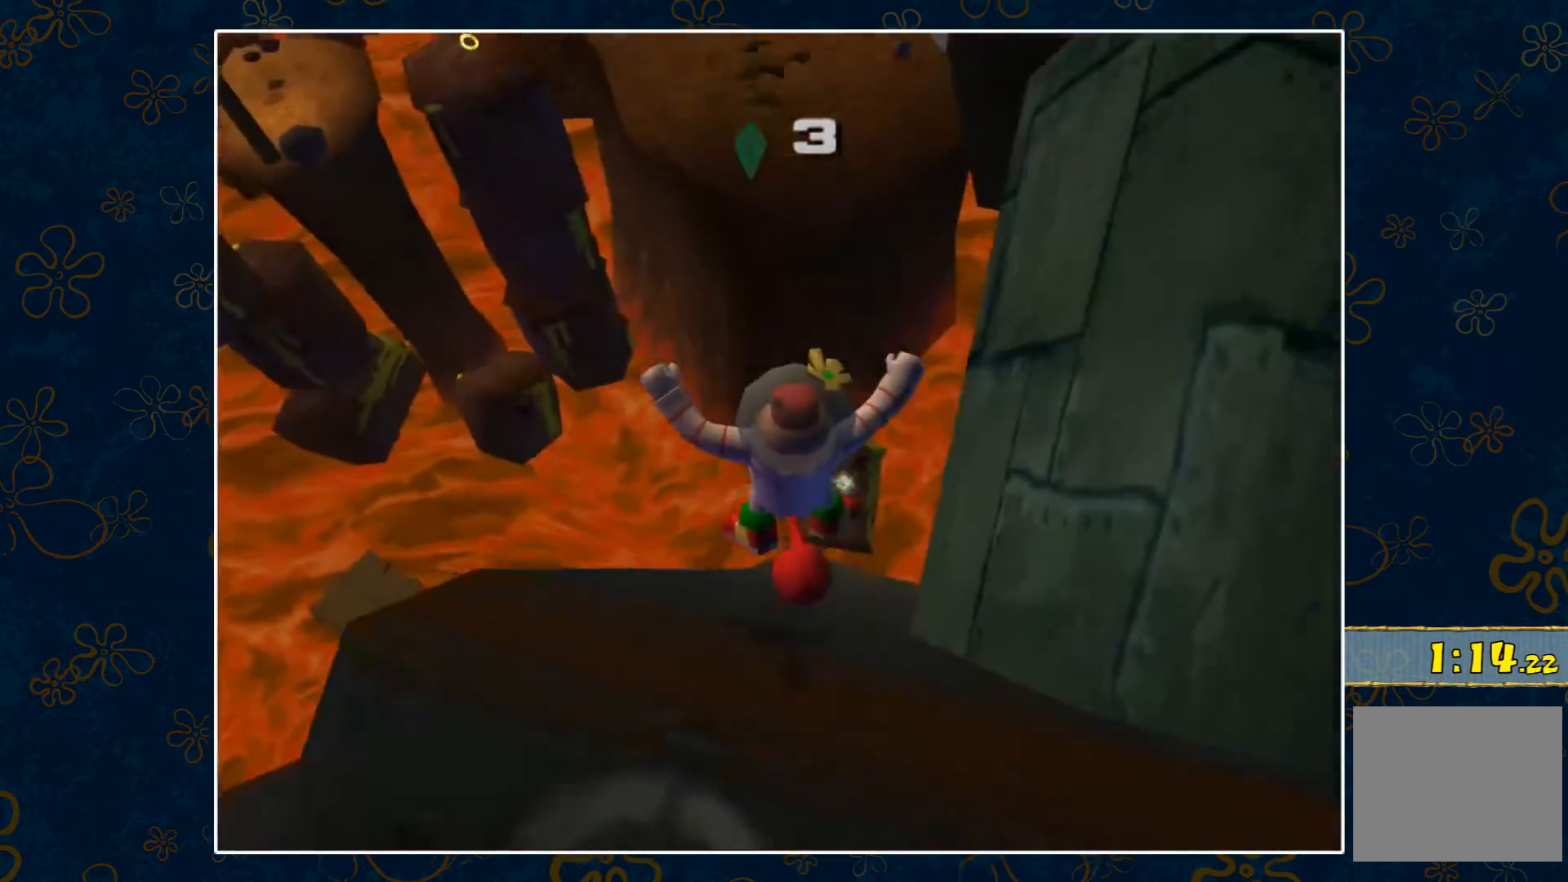
{"buttons": [], "left_stick": "up", "right_stick": "up-left", "events": []}
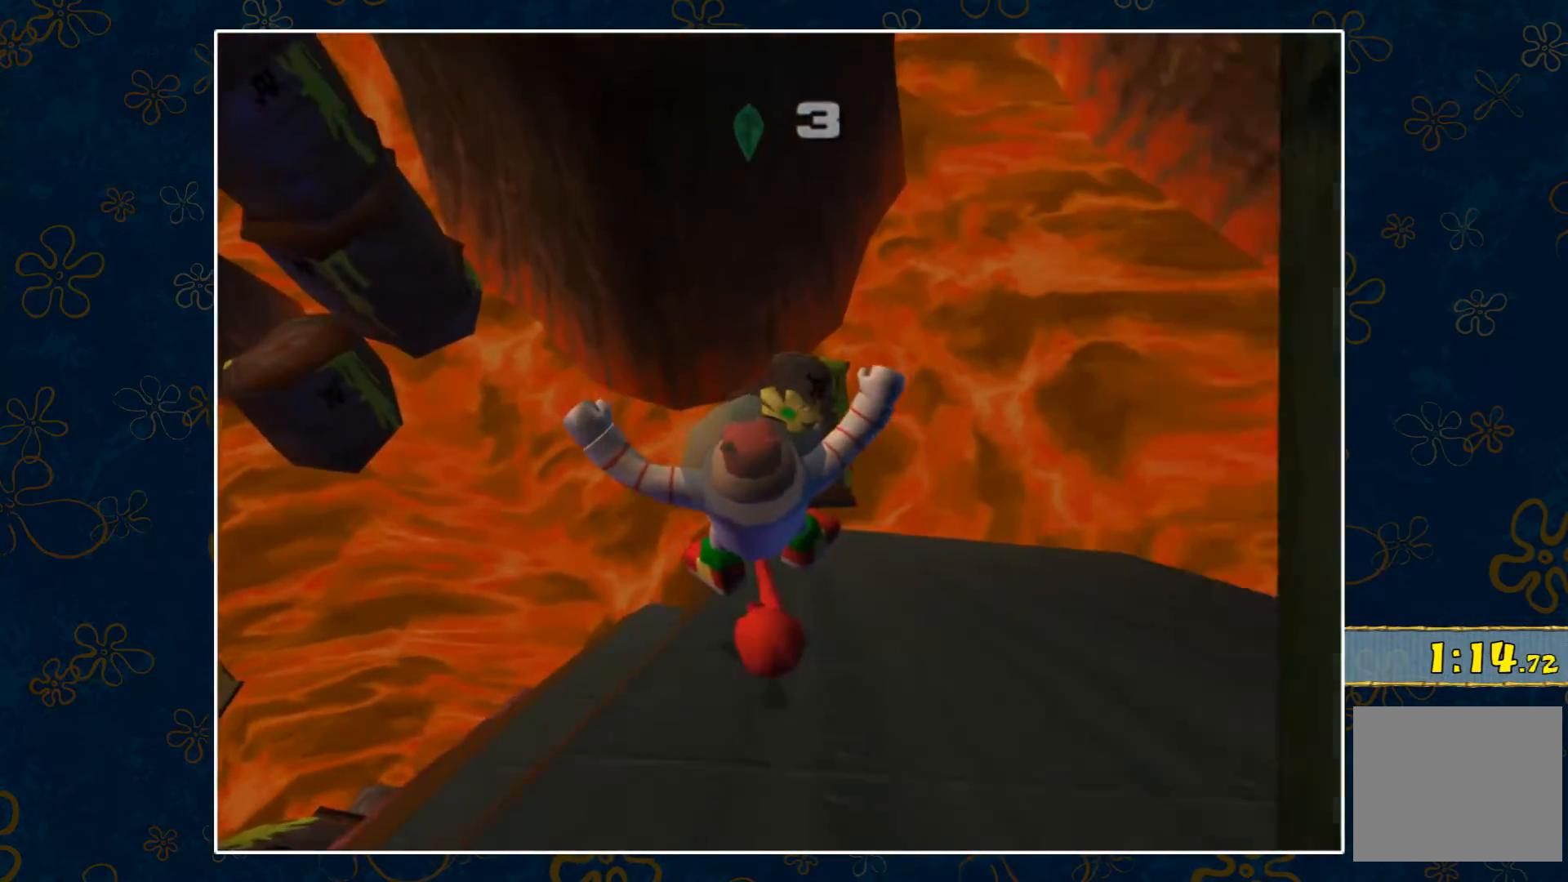
{"buttons": [], "left_stick": "up", "right_stick": "up", "events": [[433, "right_stick", "up"]]}
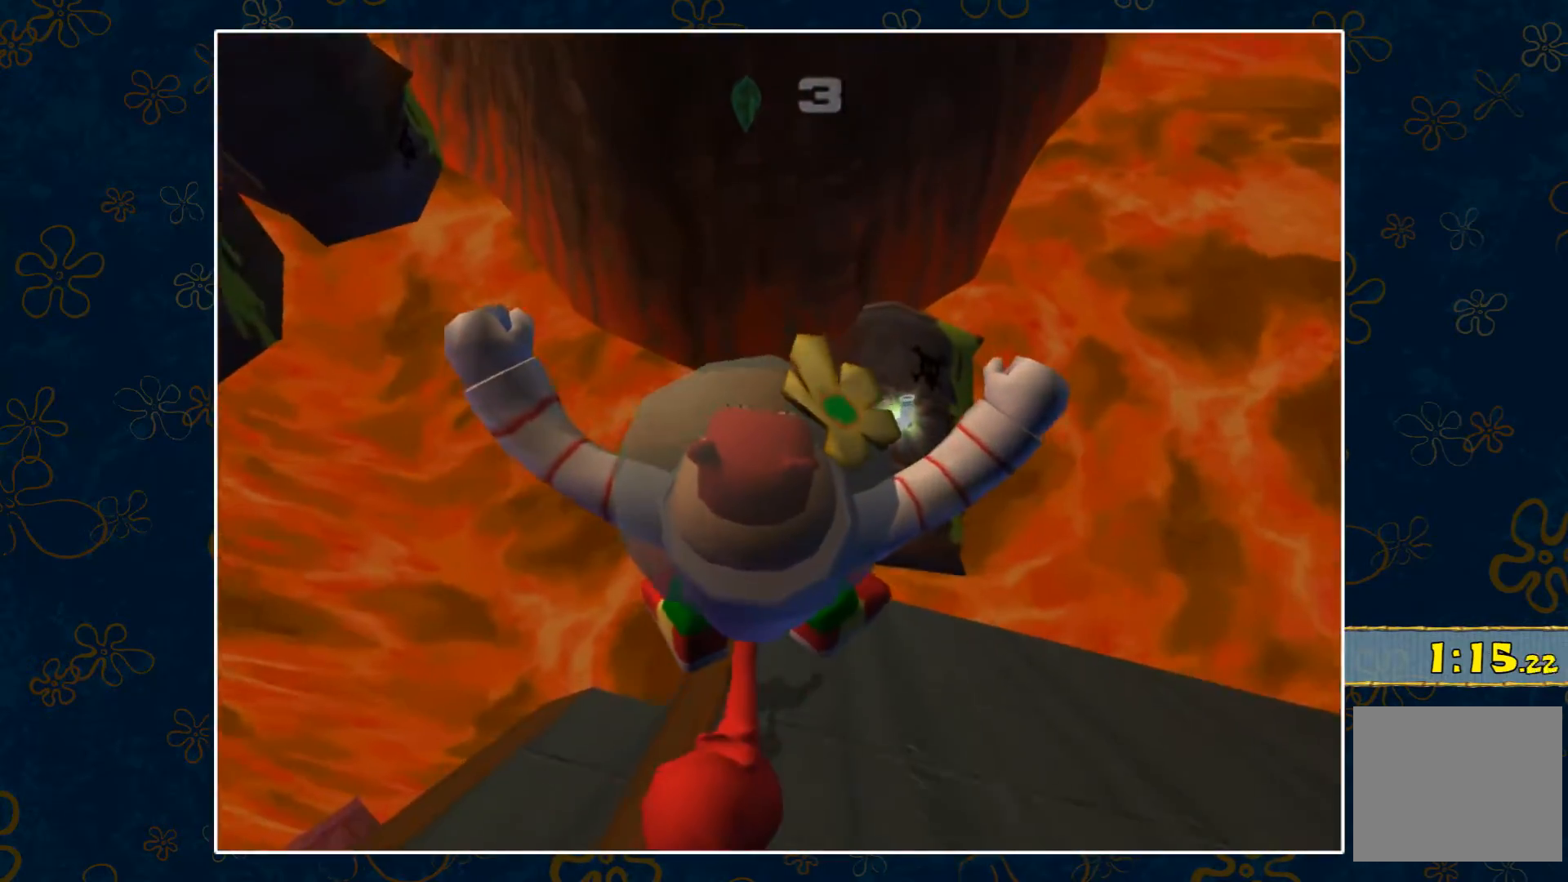
{"buttons": [], "left_stick": "up", "right_stick": "up", "events": []}
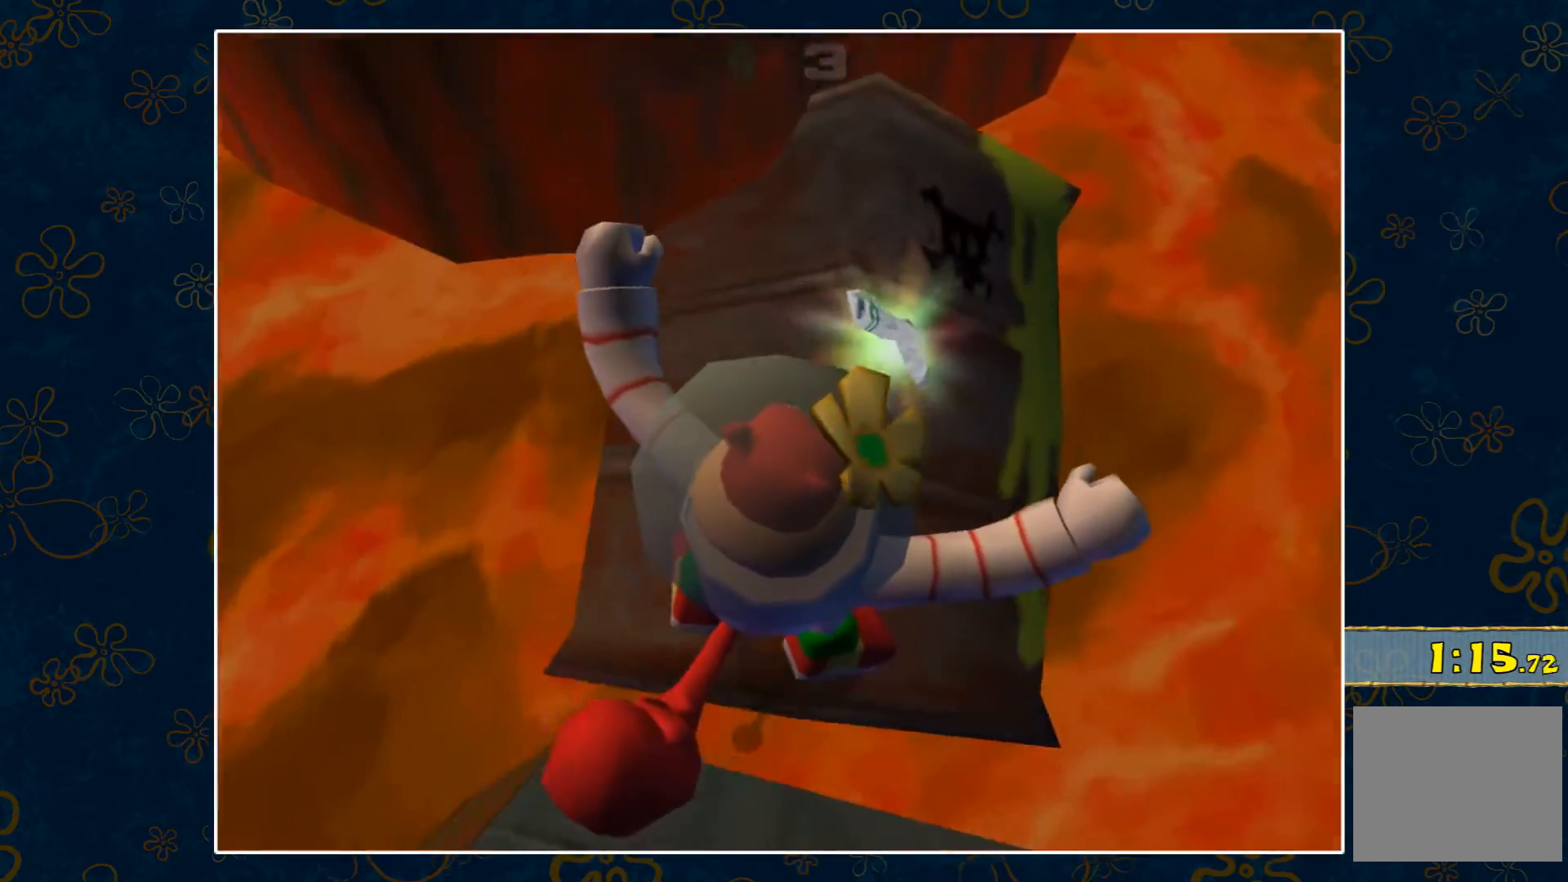
{"buttons": [], "left_stick": "center", "right_stick": "center", "events": [[183, "right_stick", "center"], [300, "START", "down"], [367, "left_stick", "center"], [483, "START", "up"]]}
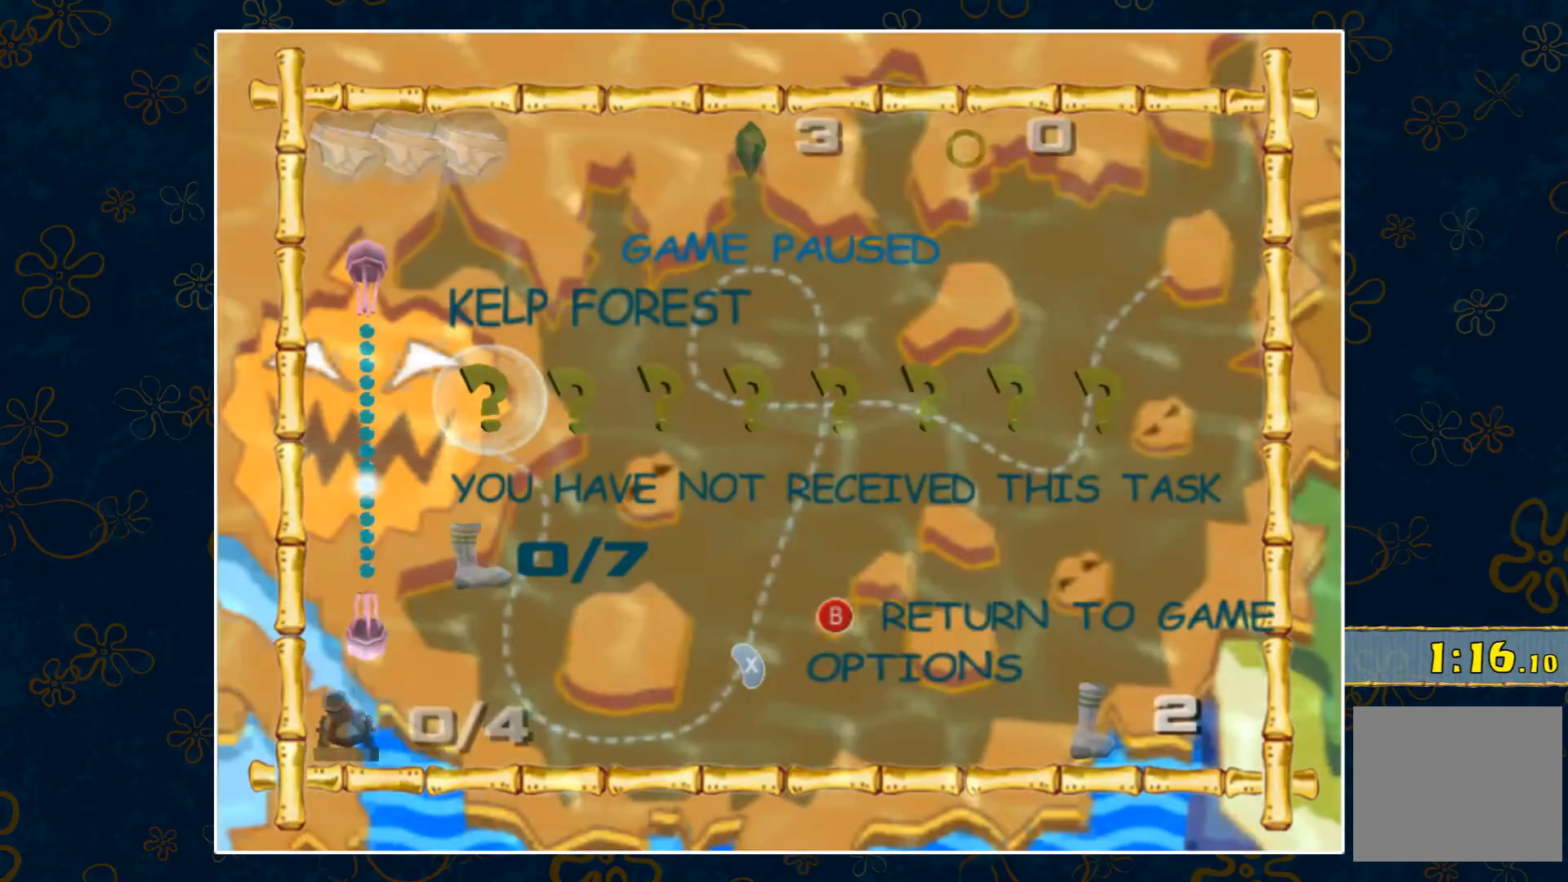
{"buttons": [], "left_stick": "center", "right_stick": "center", "events": []}
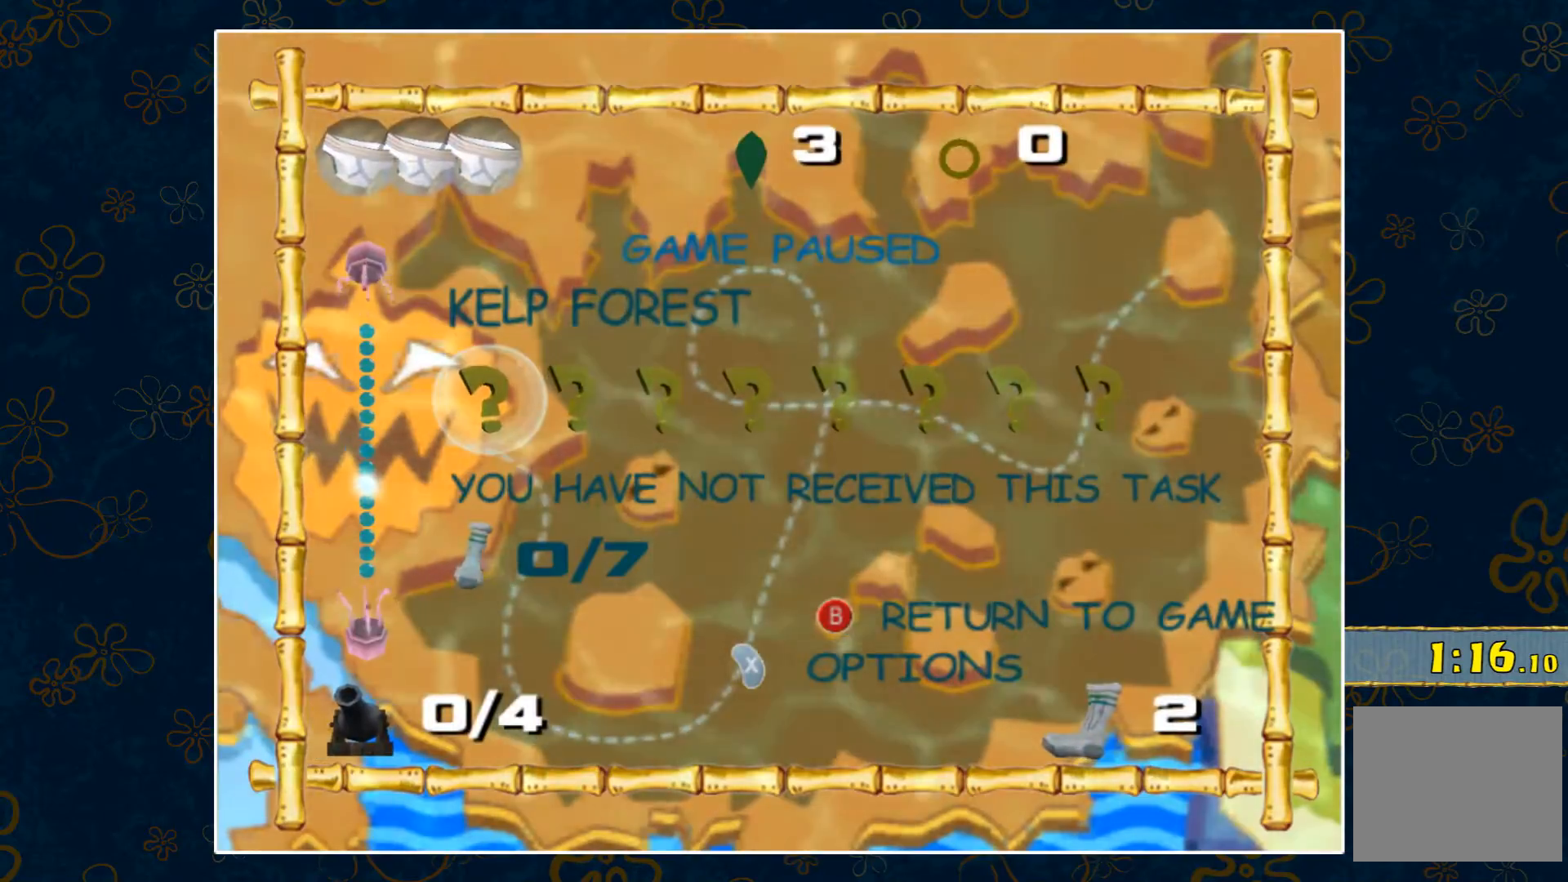
{"buttons": [], "left_stick": "center", "right_stick": "center", "events": []}
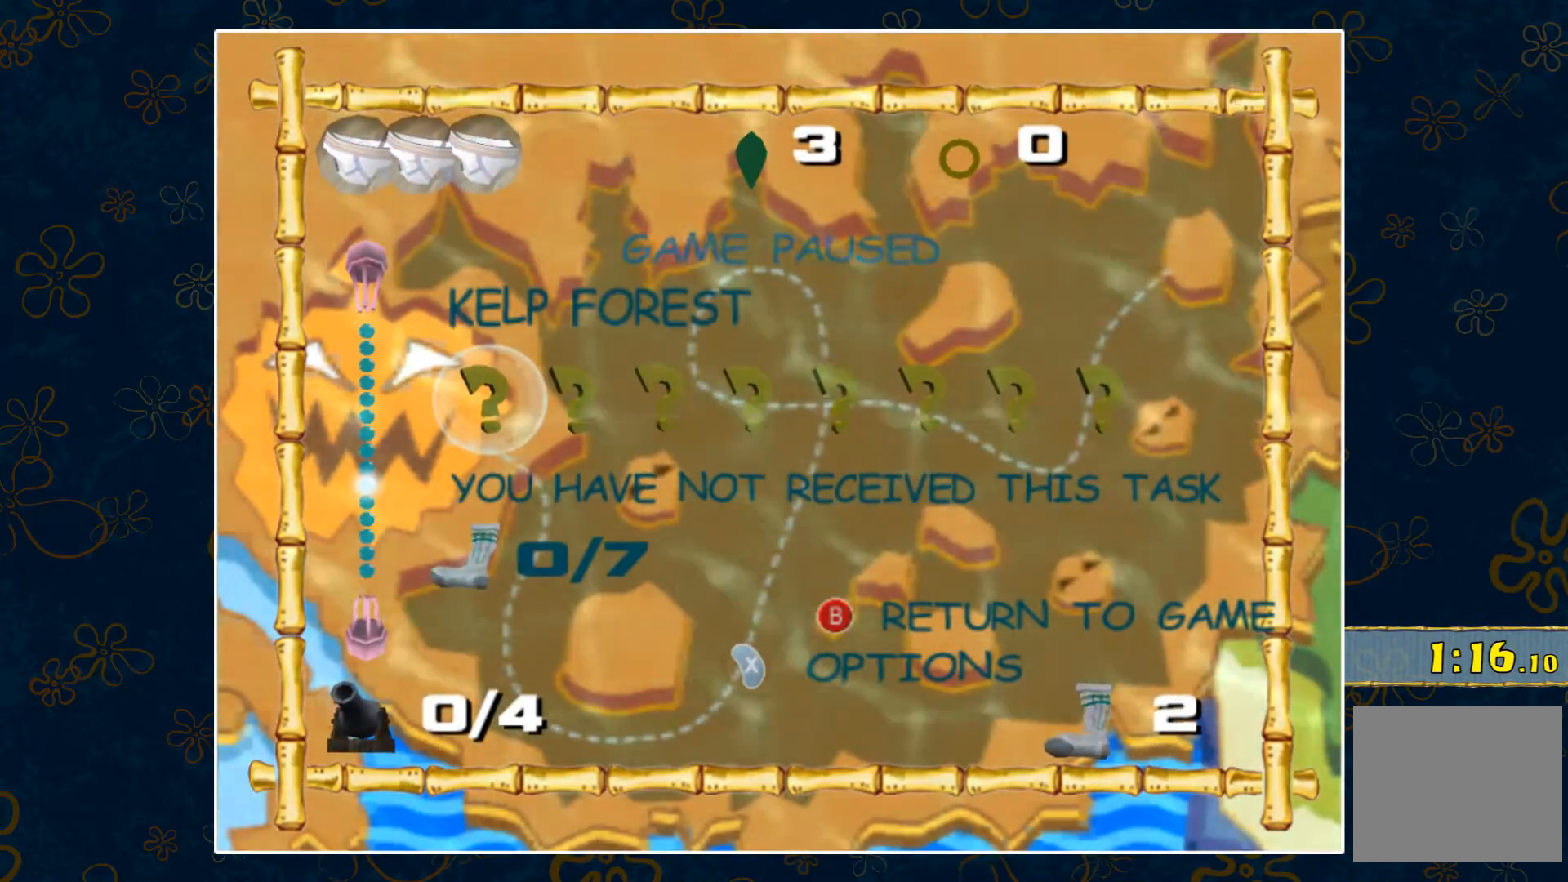
{"buttons": [], "left_stick": "down", "right_stick": "center", "events": [[450, "left_stick", "down"]]}
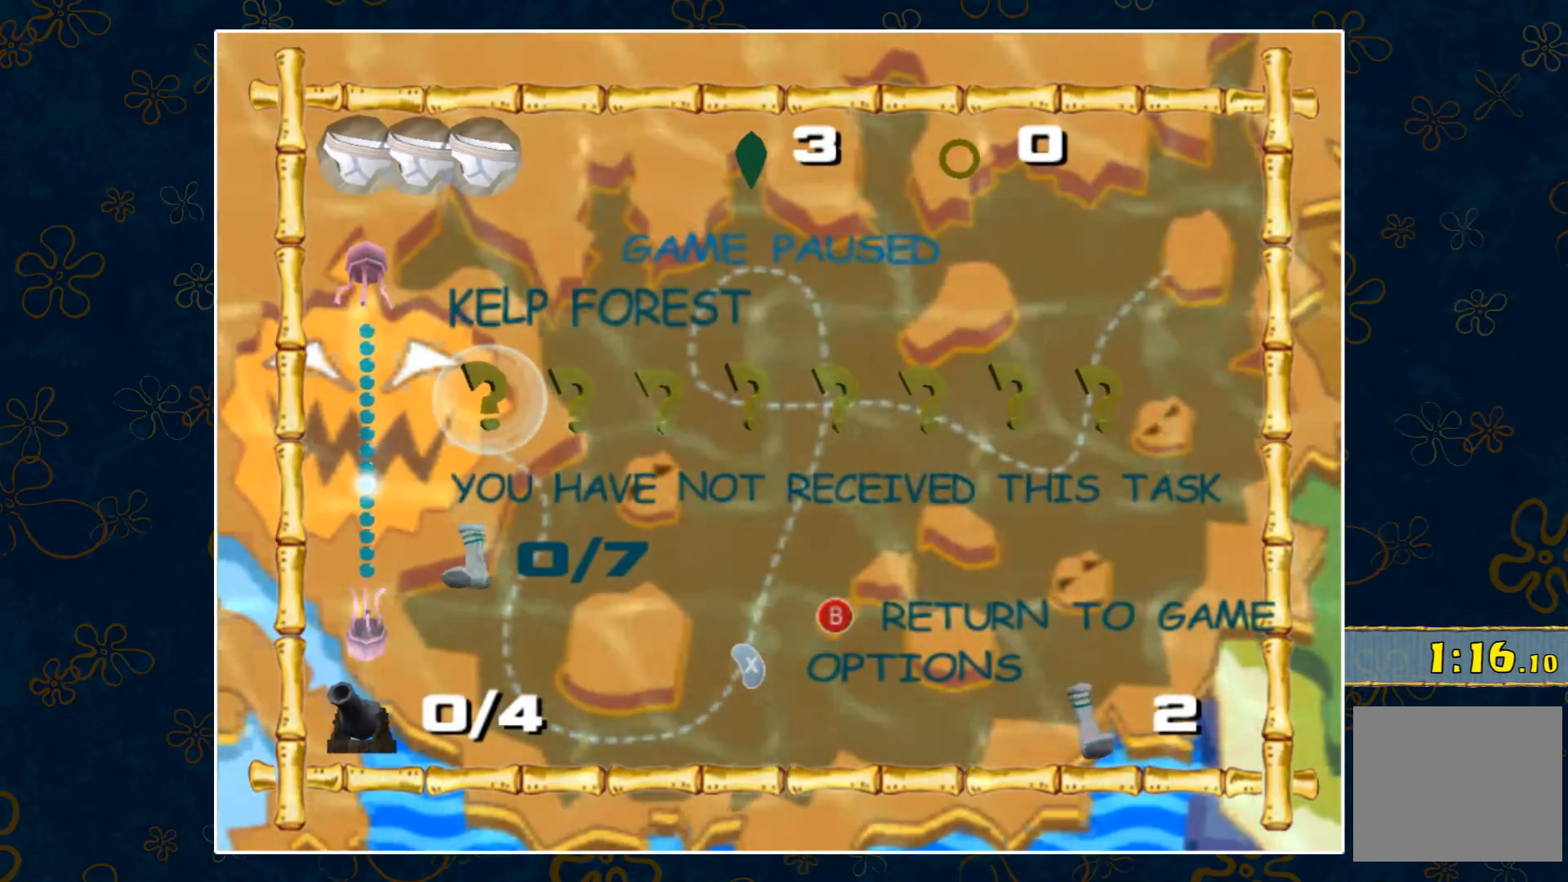
{"buttons": [], "left_stick": "center", "right_stick": "center", "events": [[67, "left_stick", "center"]]}
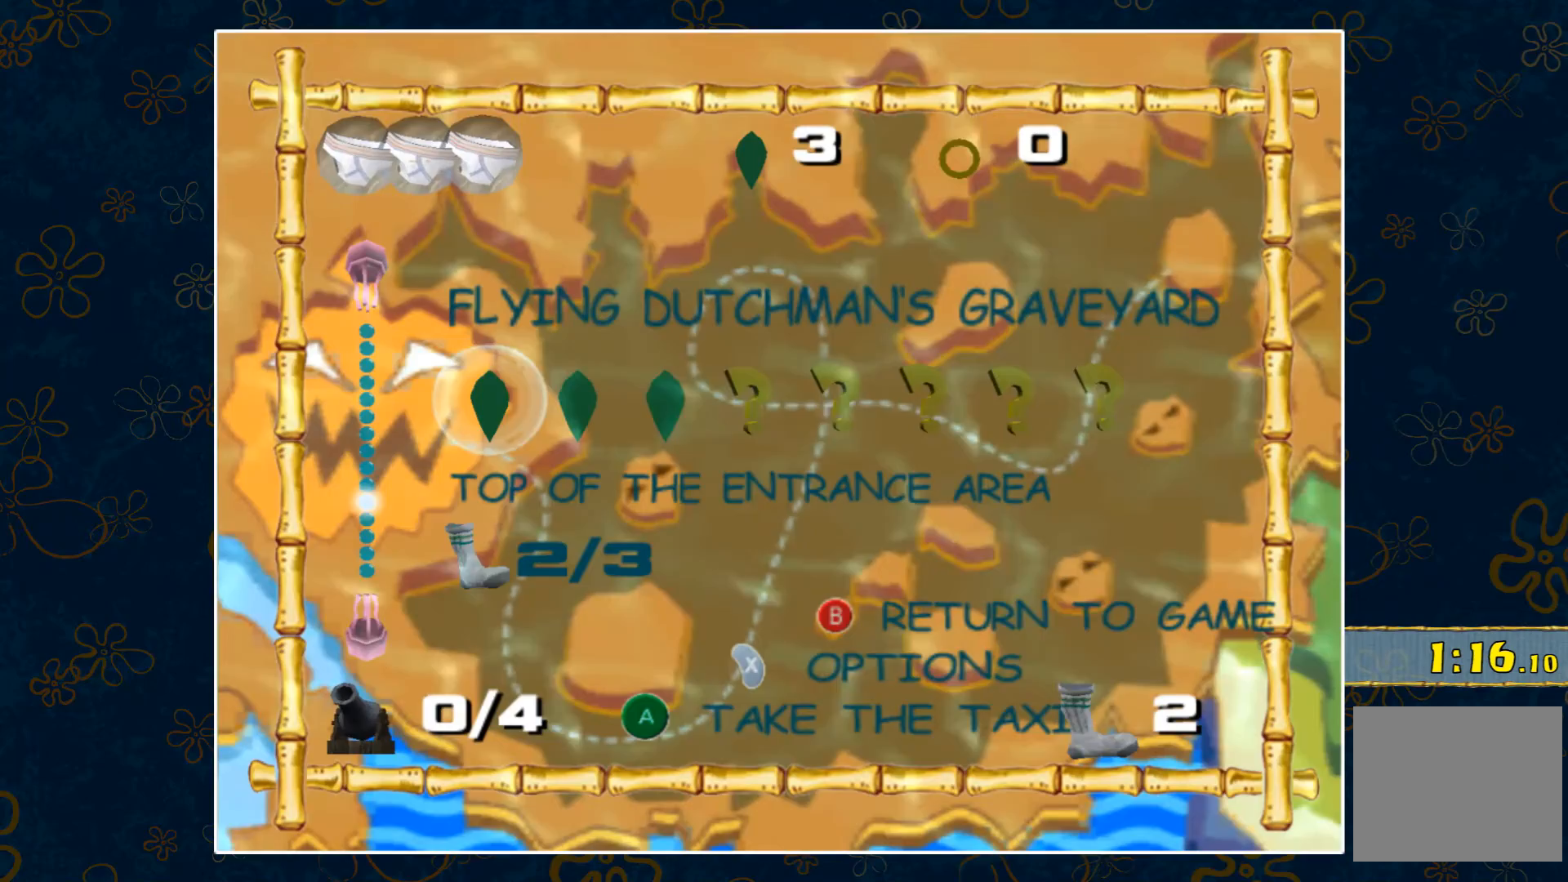
{"buttons": [], "left_stick": "center", "right_stick": "center", "events": []}
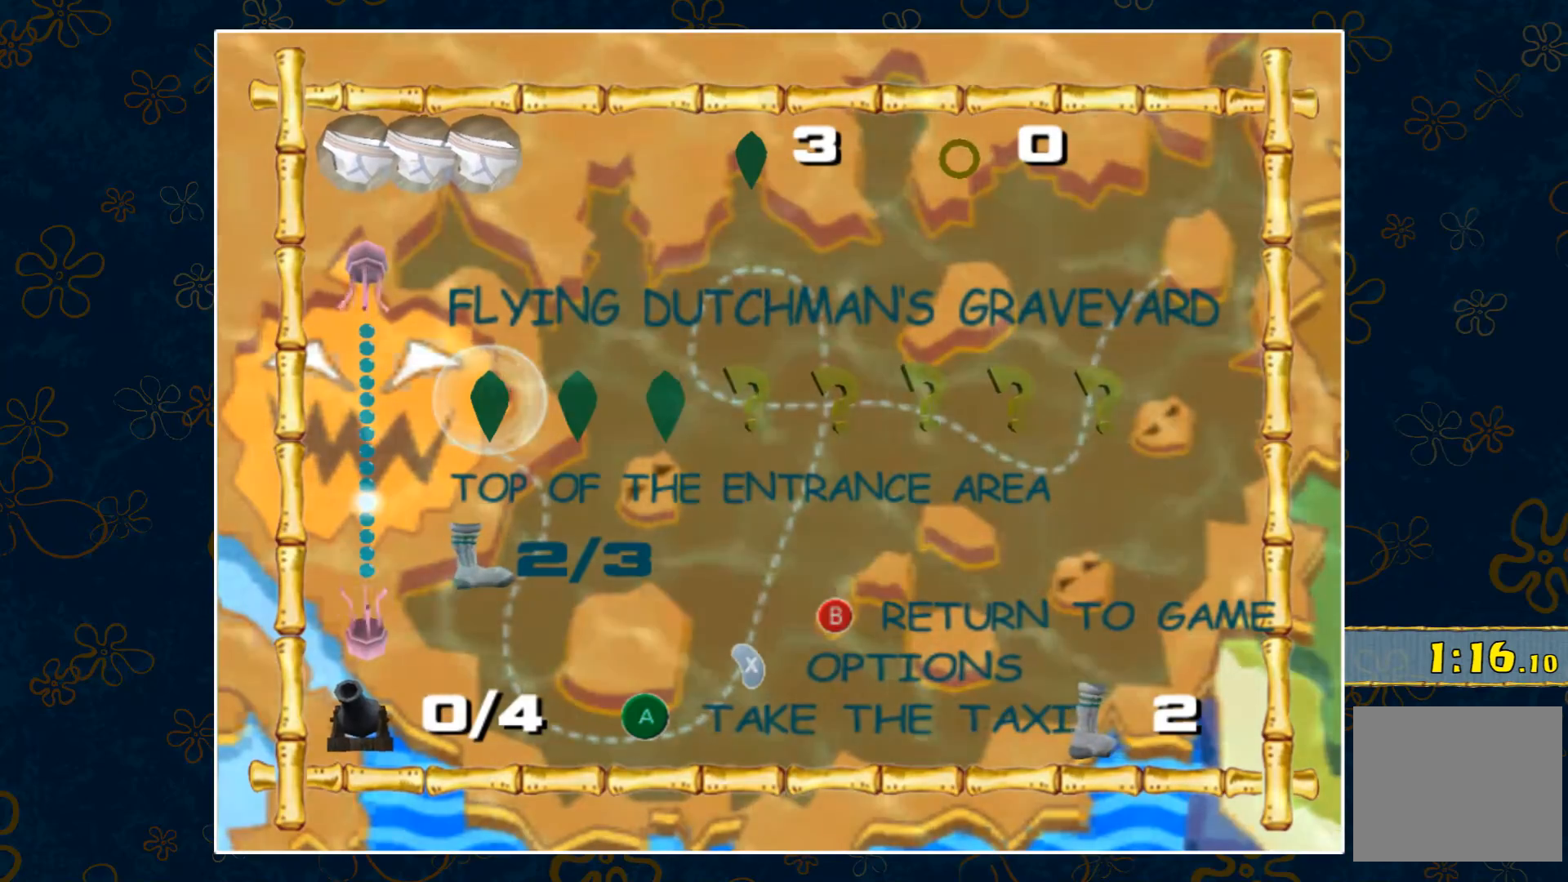
{"buttons": [], "left_stick": "center", "right_stick": "center", "events": []}
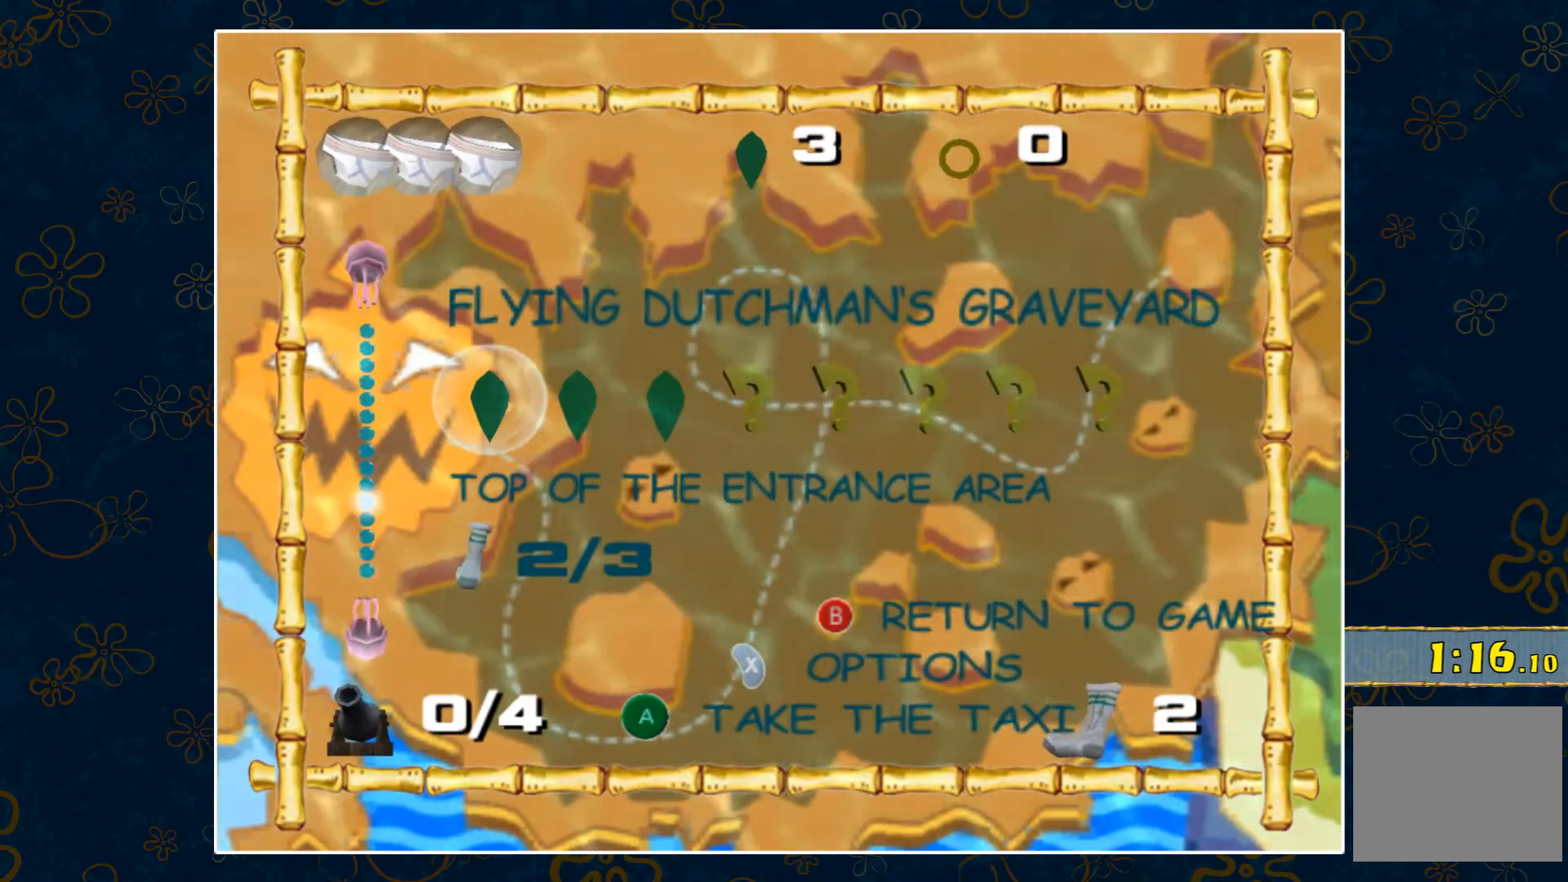
{"buttons": [], "left_stick": "center", "right_stick": "center", "events": []}